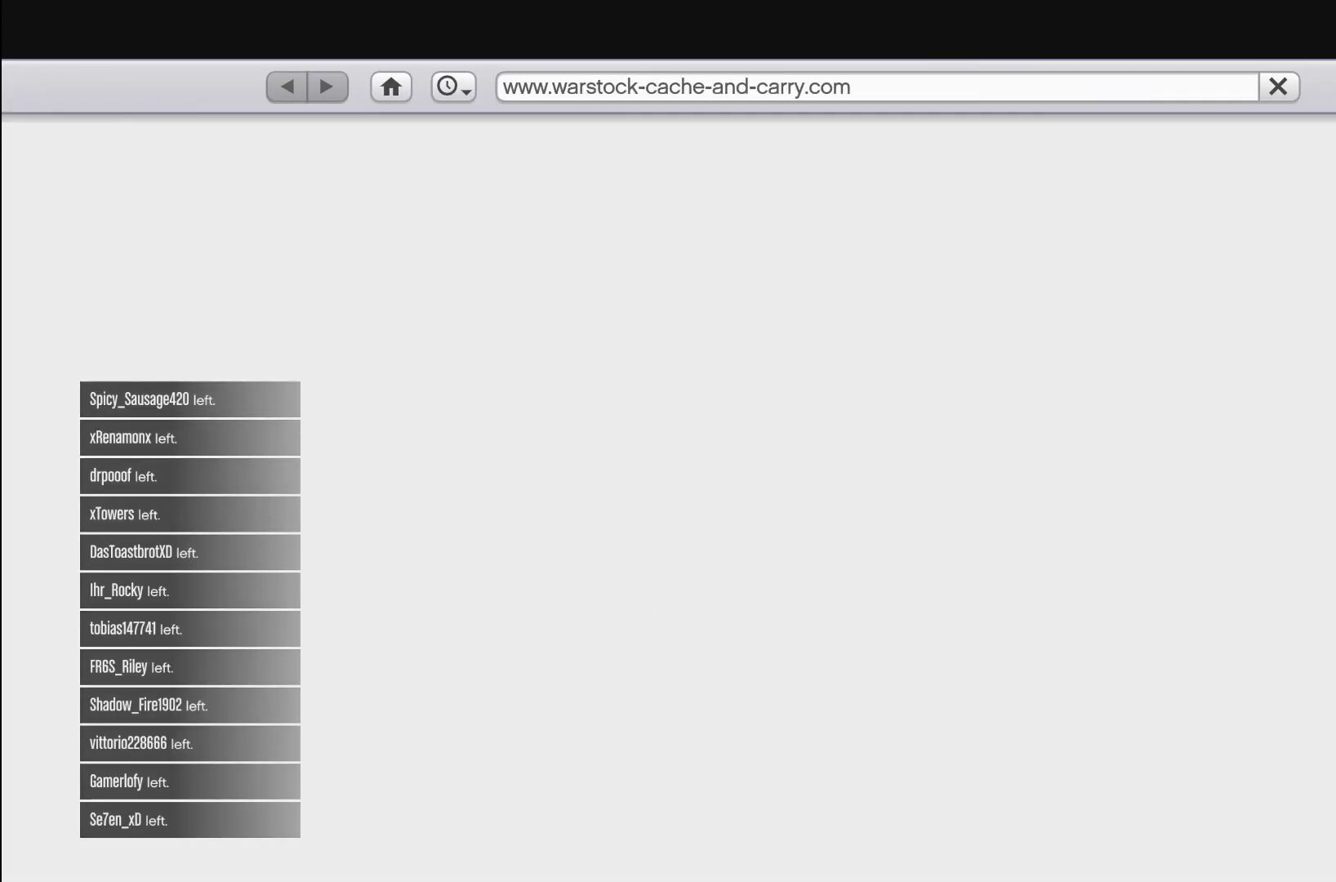
Gameplay with a controller (PlayStation layout); each line is a JSON object with the inputs held at the frame after it. "events" lists button and stick changes between this image and that frame as [ms after this image, input, new state], when the widget could be followed in between. Not read: L1 R1.
{"buttons": [], "left_stick": "right", "right_stick": "center", "events": [[40, "left_stick", "up-right"], [320, "left_stick", "right"]]}
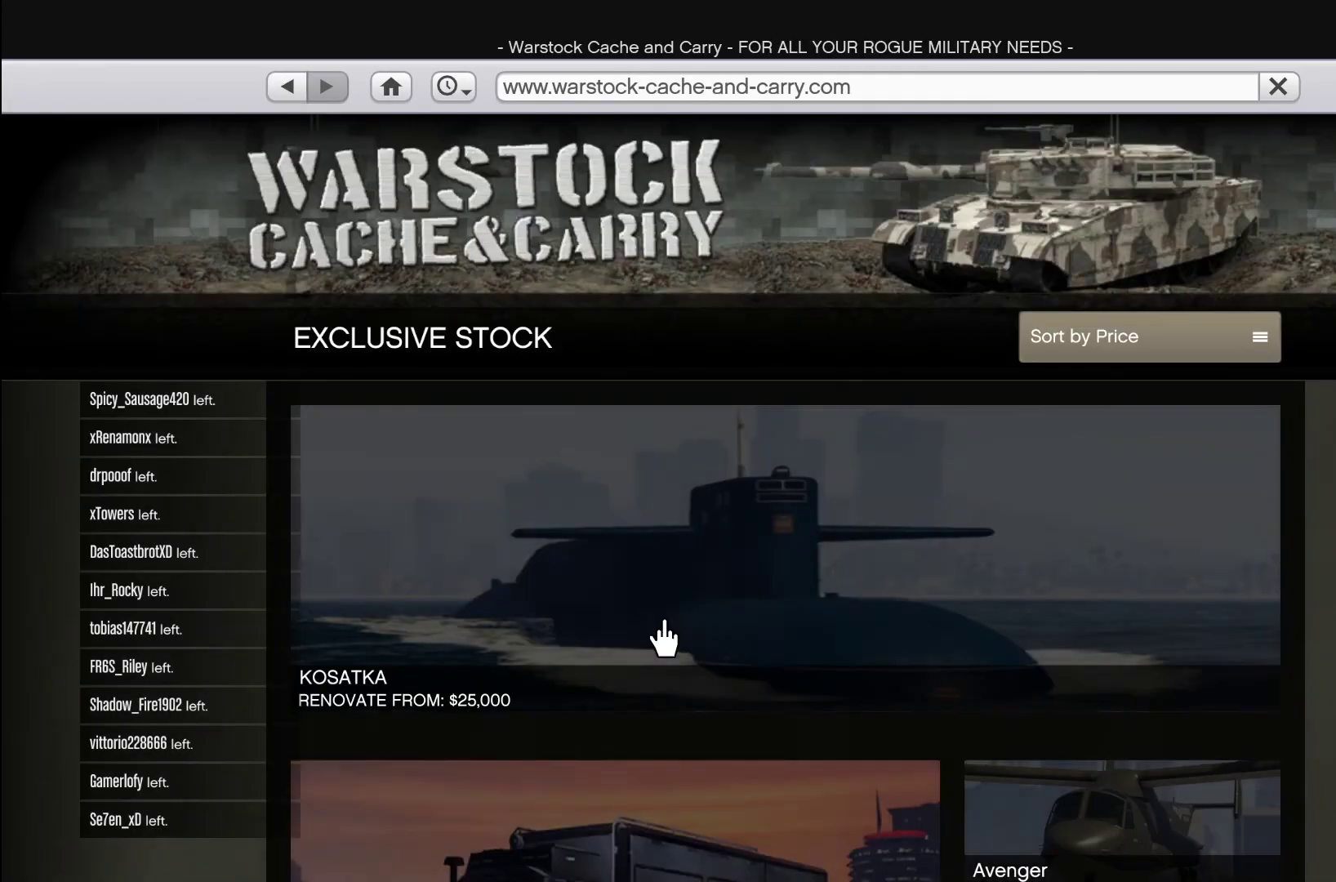
{"buttons": [], "left_stick": "right", "right_stick": "right", "events": [[440, "right_stick", "right"]]}
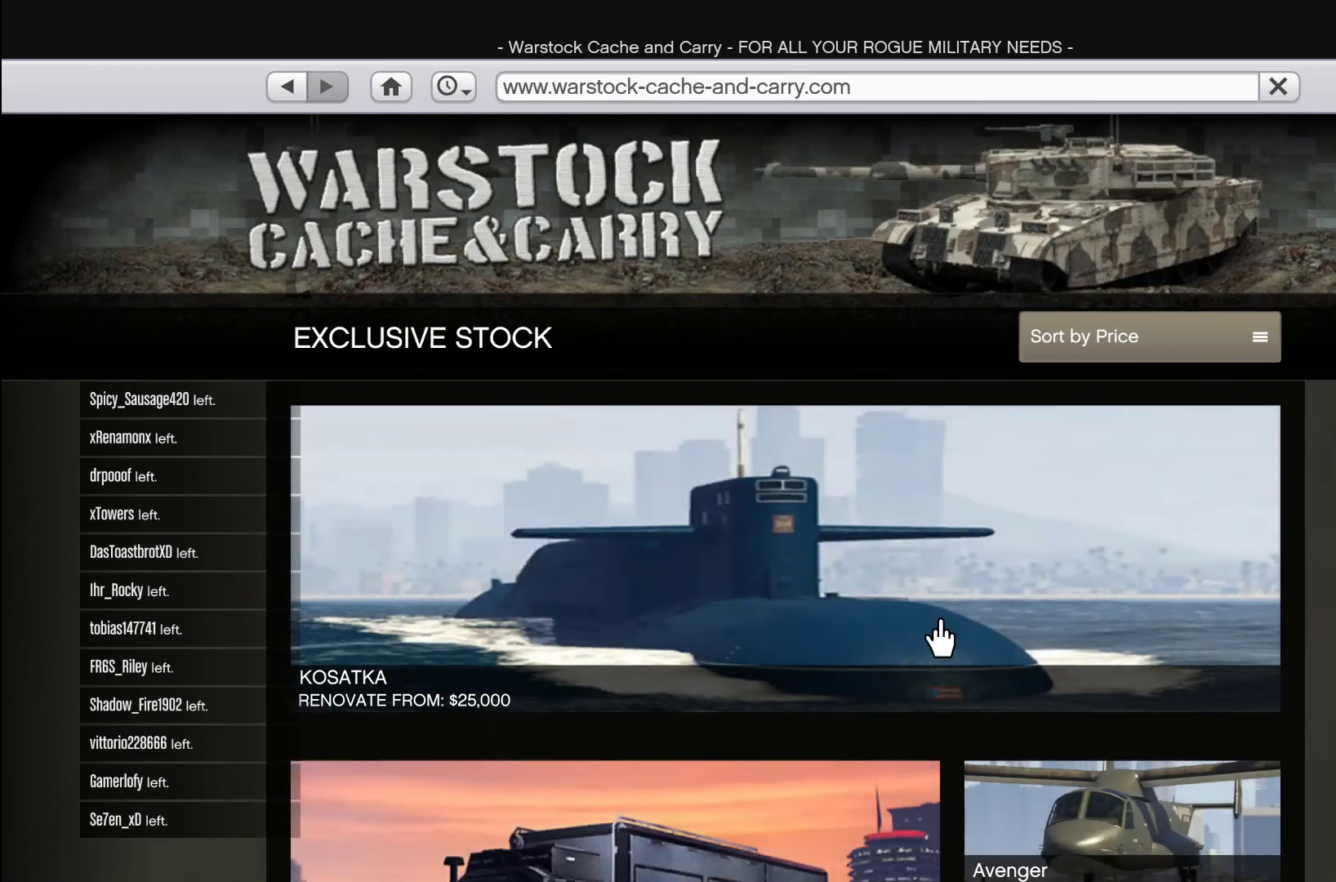
{"buttons": [], "left_stick": "down-right", "right_stick": "right", "events": [[440, "left_stick", "down-right"]]}
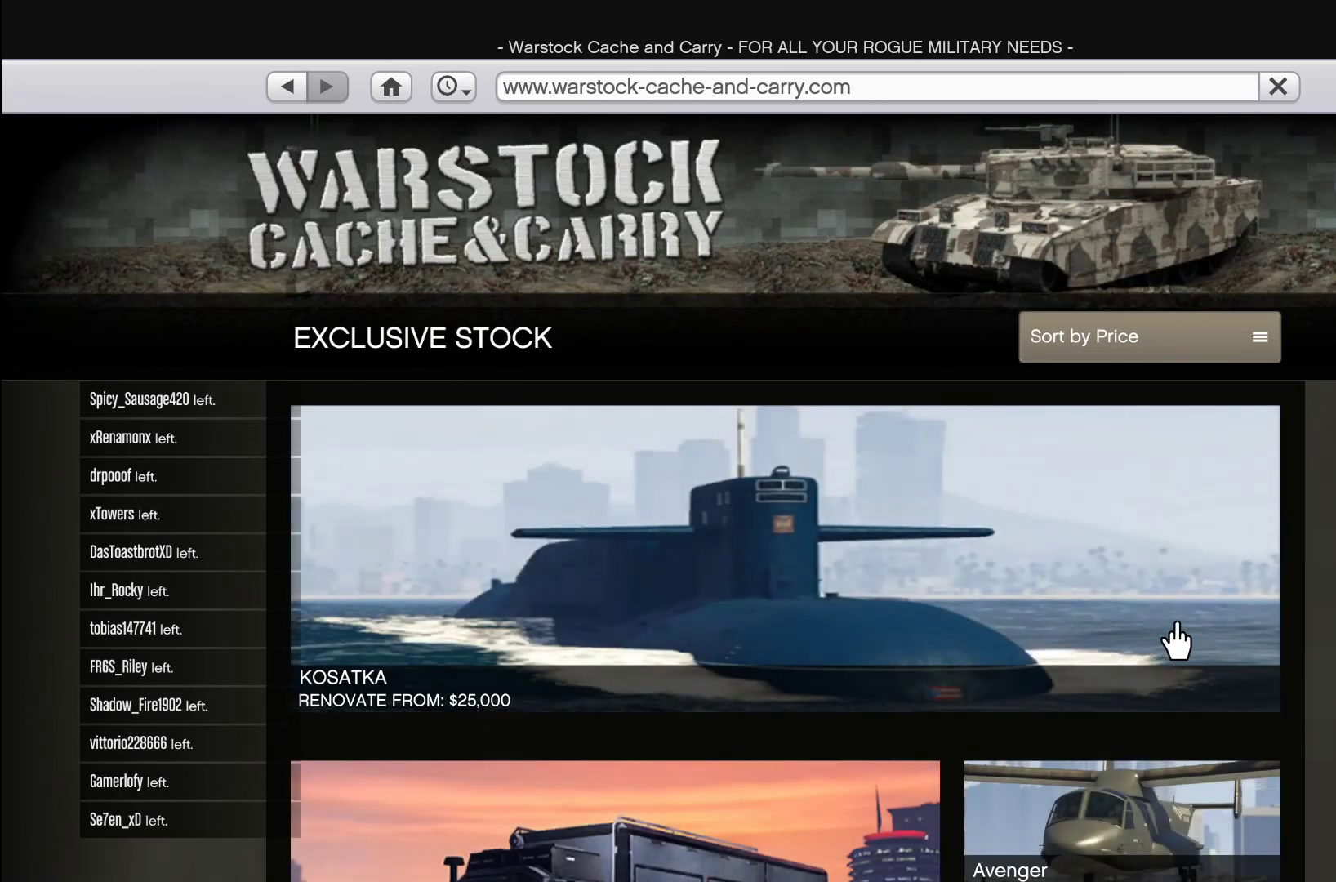
{"buttons": [], "left_stick": "down-left", "right_stick": "down", "events": [[140, "right_stick", "down-right"], [280, "left_stick", "down"], [400, "left_stick", "down-left"], [400, "right_stick", "down"]]}
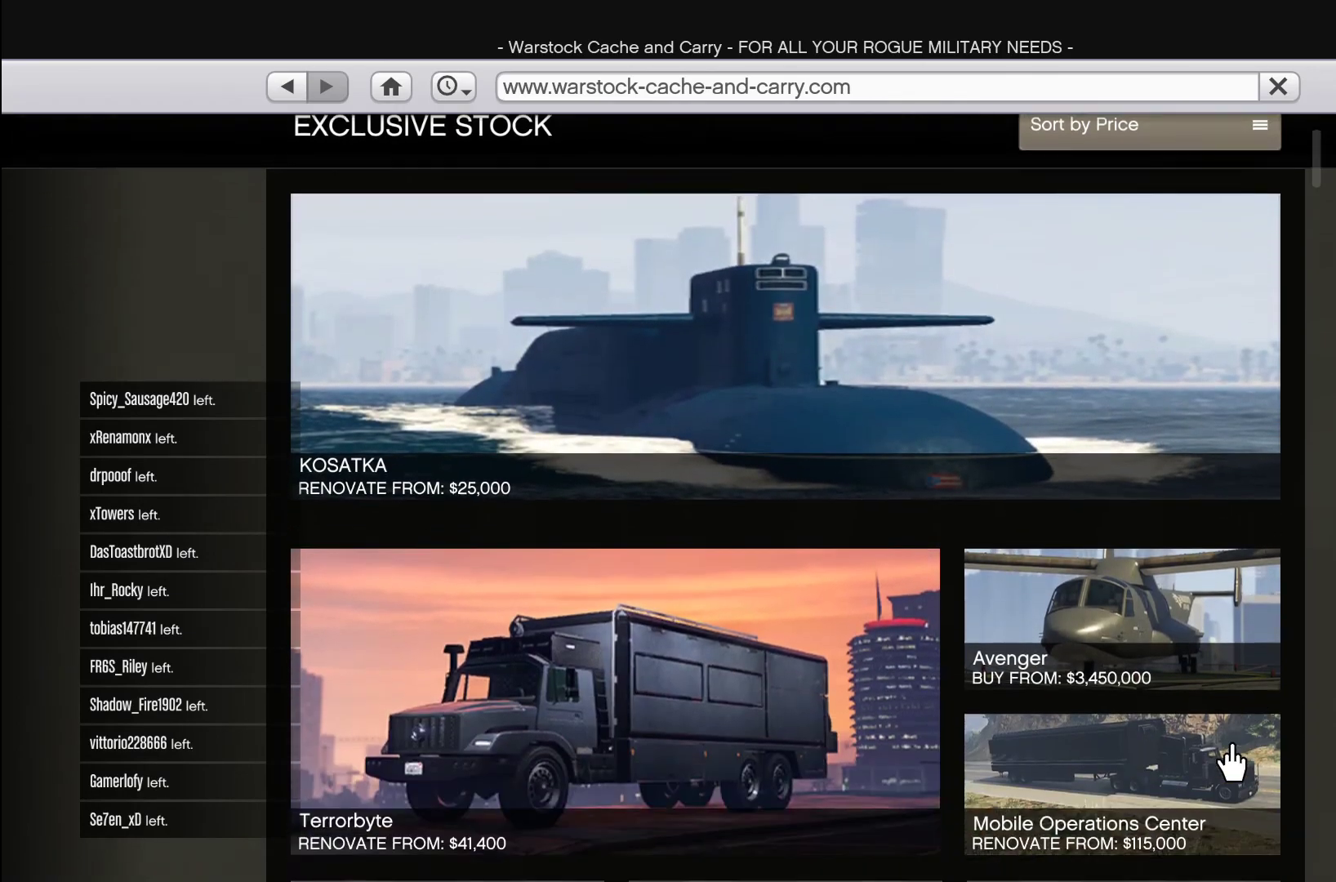
{"buttons": [], "left_stick": "left", "right_stick": "center", "events": [[340, "left_stick", "left"], [400, "right_stick", "center"]]}
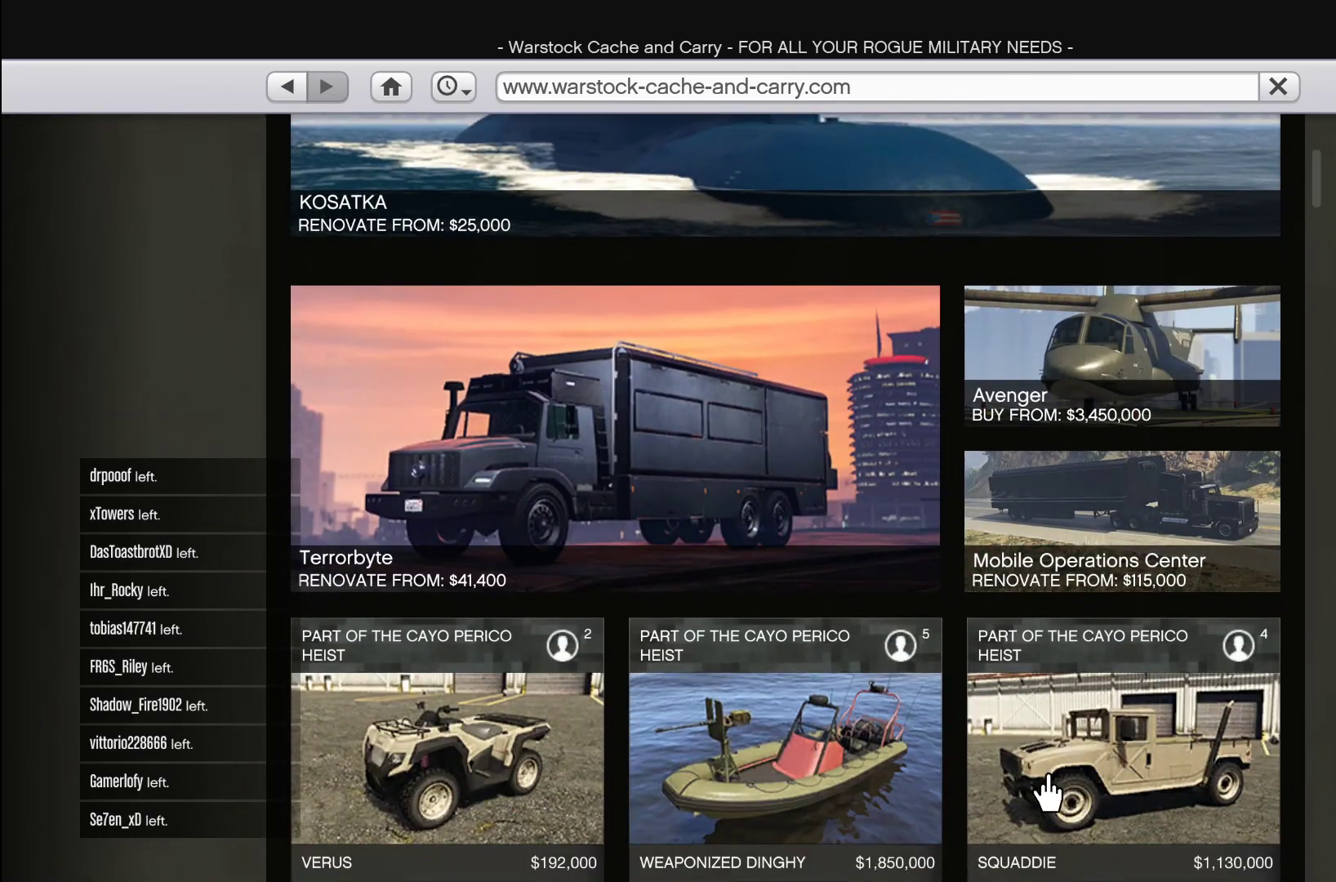
{"buttons": [], "left_stick": "up-left", "right_stick": "center", "events": [[80, "left_stick", "up-left"]]}
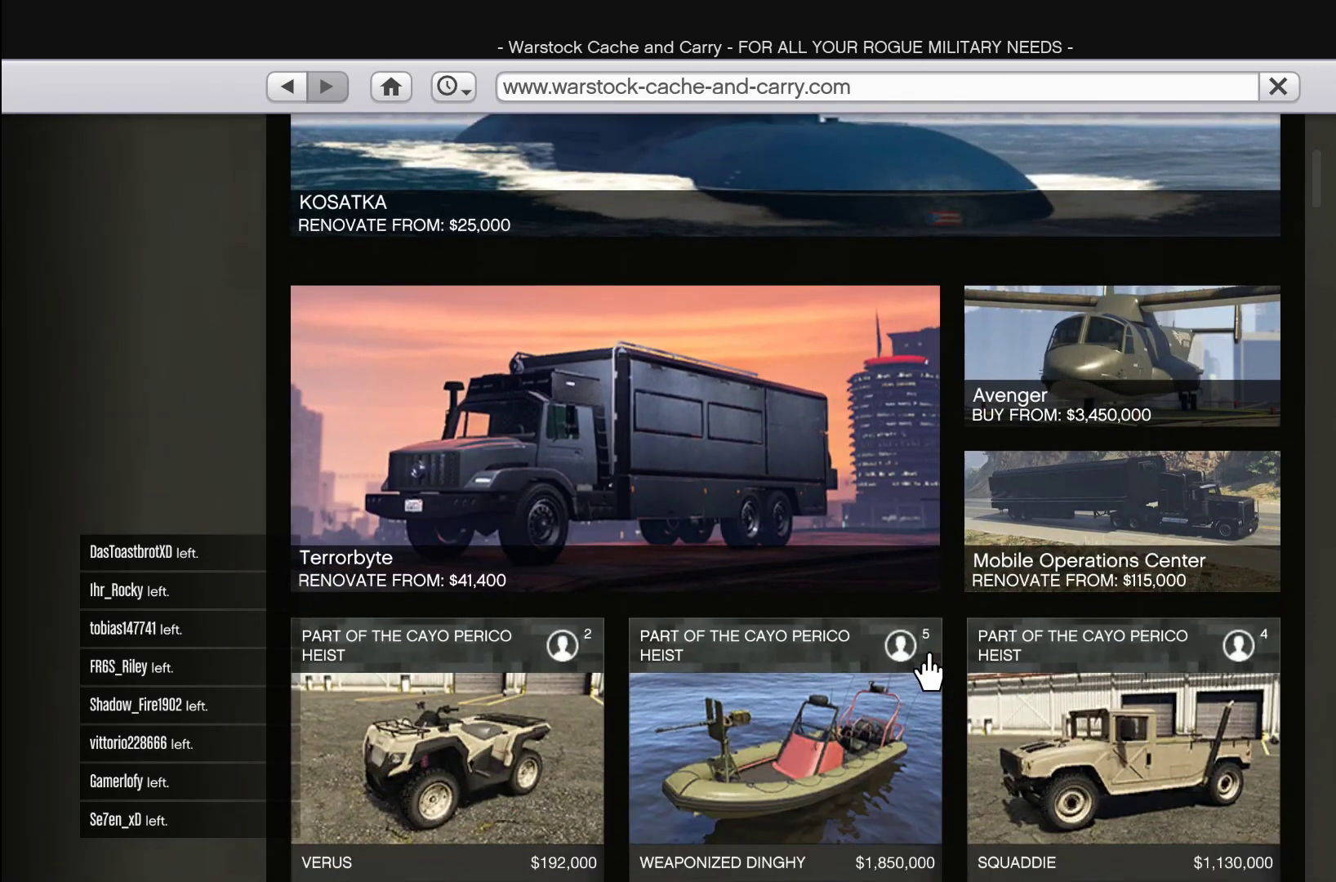
{"buttons": [], "left_stick": "down-right", "right_stick": "center", "events": [[340, "left_stick", "down-right"]]}
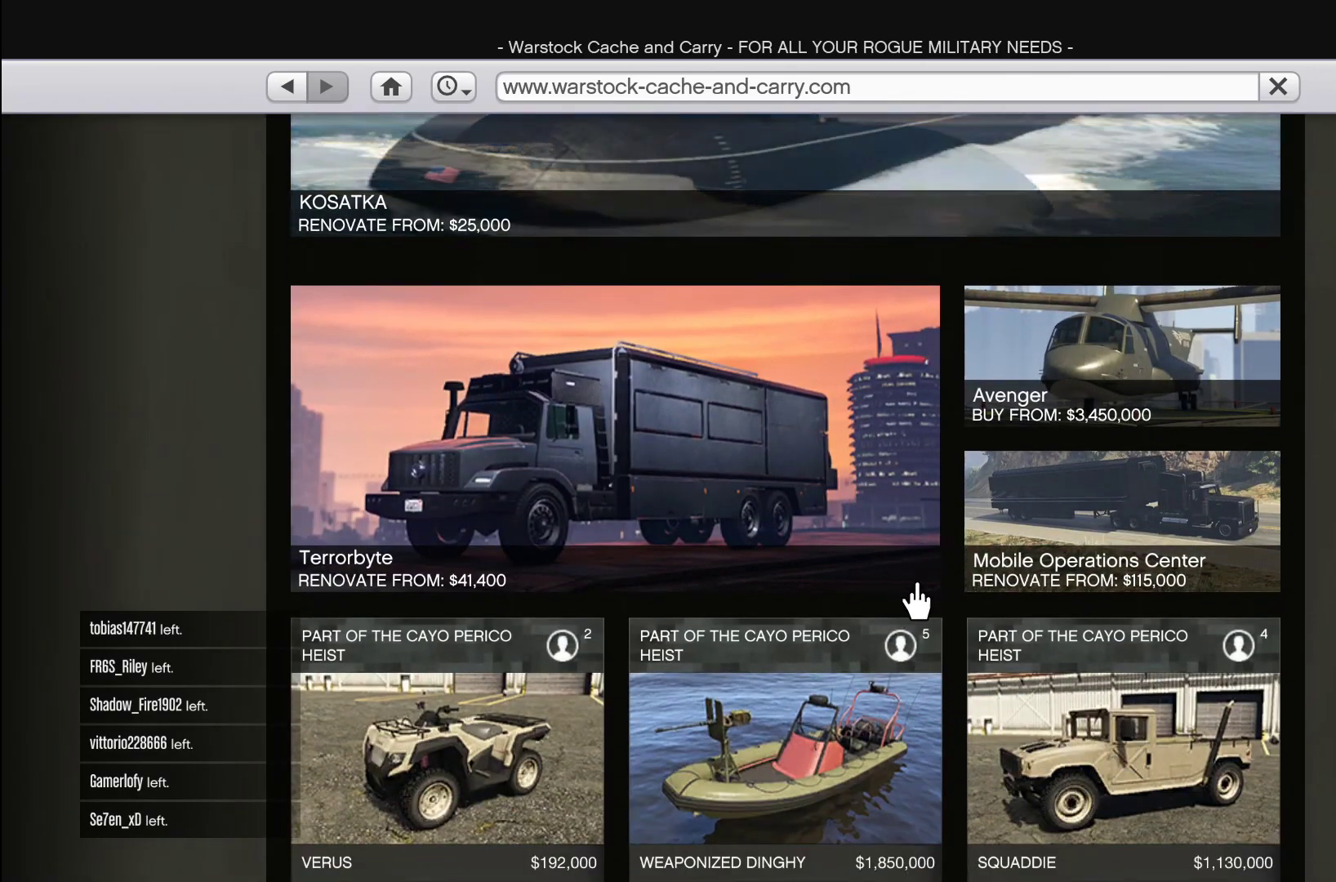
{"buttons": [], "left_stick": "right", "right_stick": "center", "events": [[100, "left_stick", "right"]]}
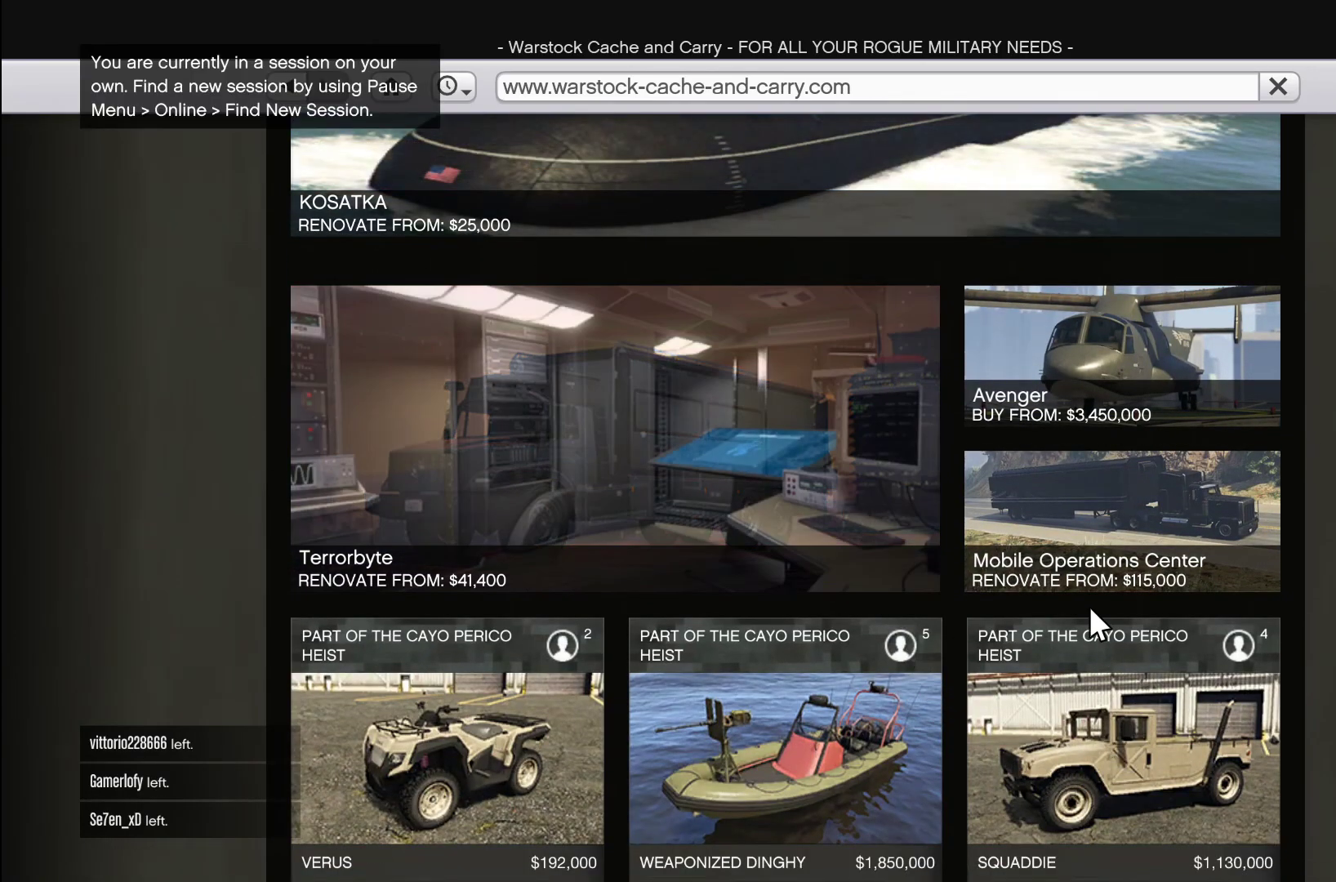
{"buttons": [], "left_stick": "right", "right_stick": "center", "events": []}
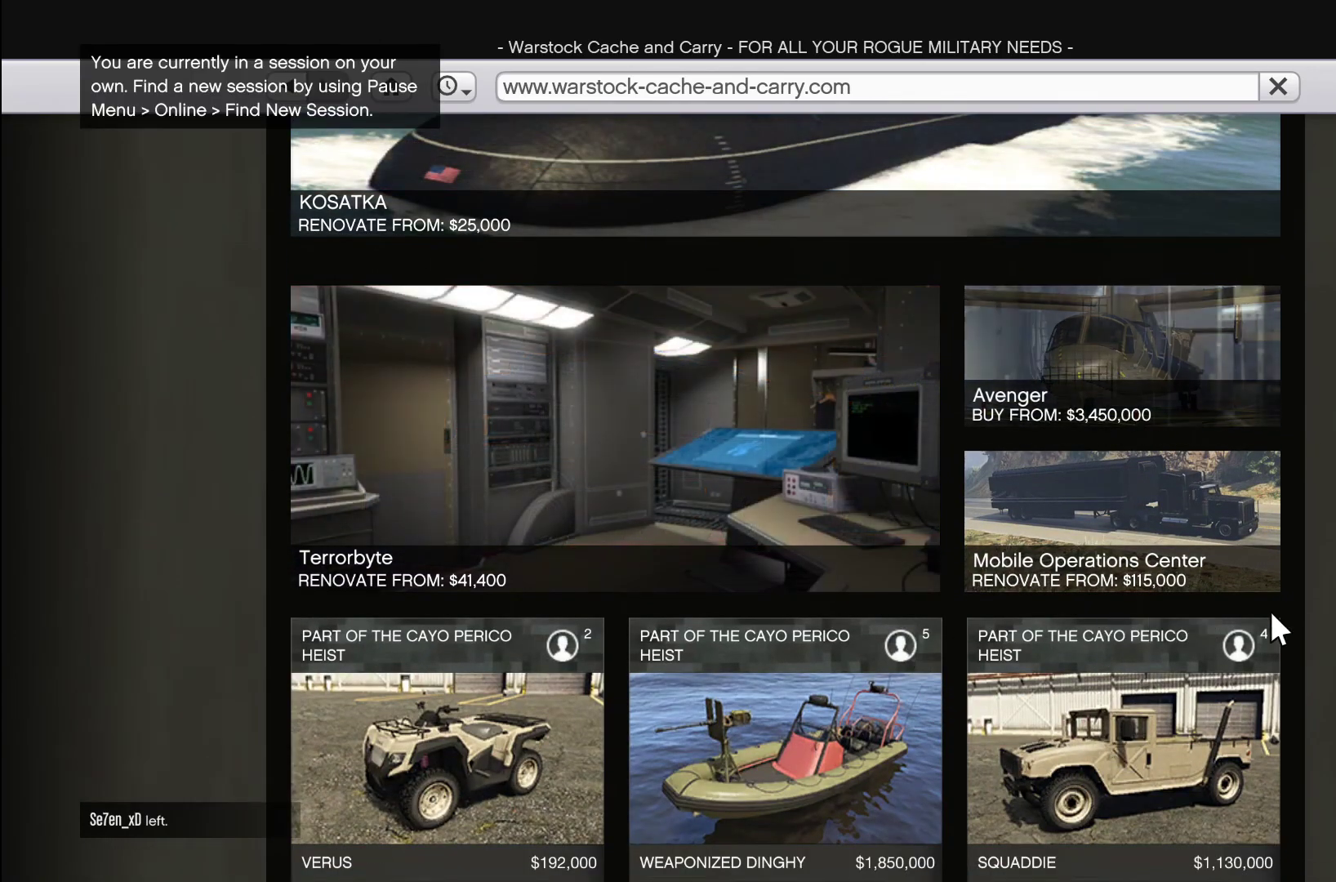
{"buttons": [], "left_stick": "center", "right_stick": "down", "events": [[40, "left_stick", "down-right"], [200, "right_stick", "down"], [360, "left_stick", "center"]]}
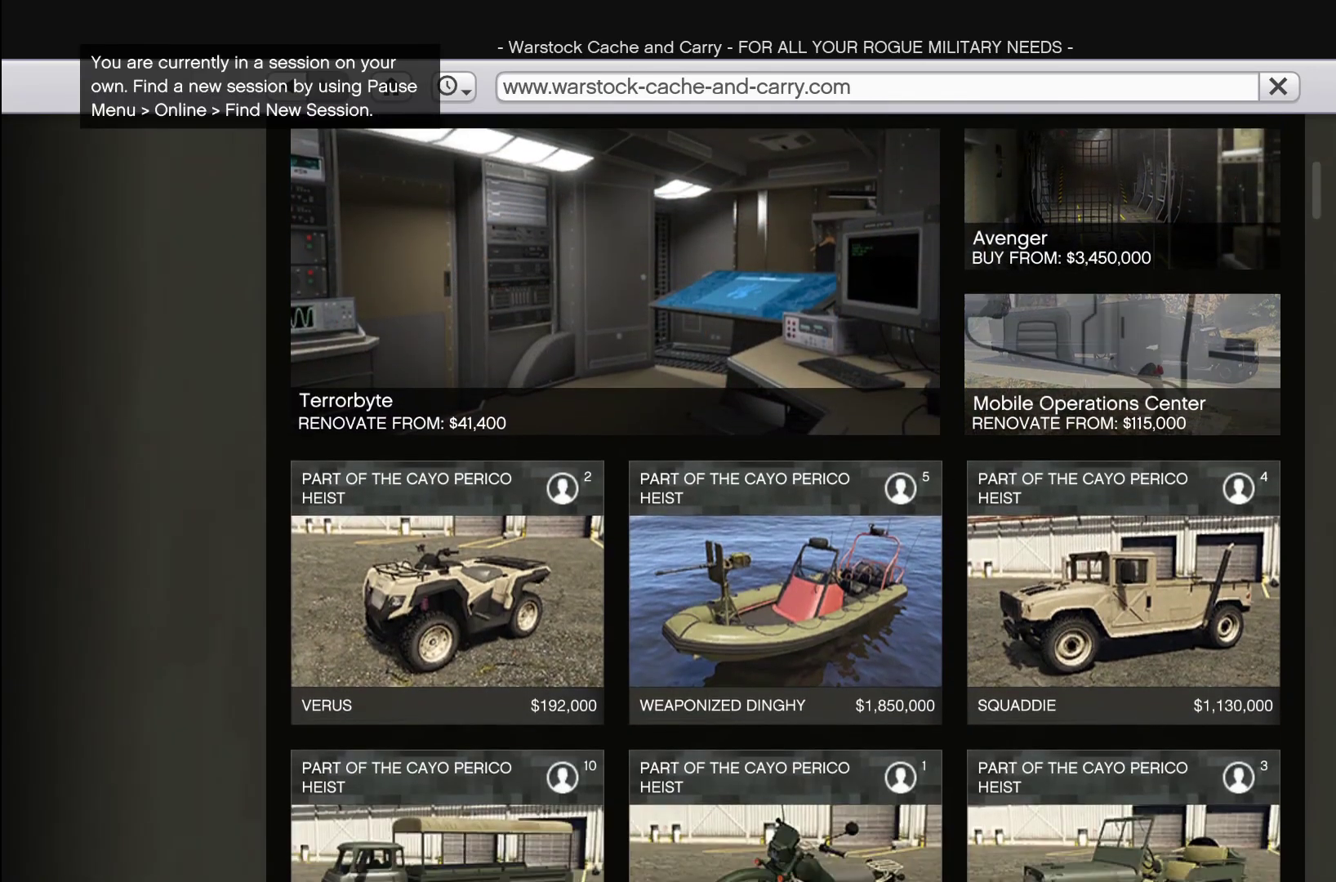
{"buttons": [], "left_stick": "center", "right_stick": "down", "events": []}
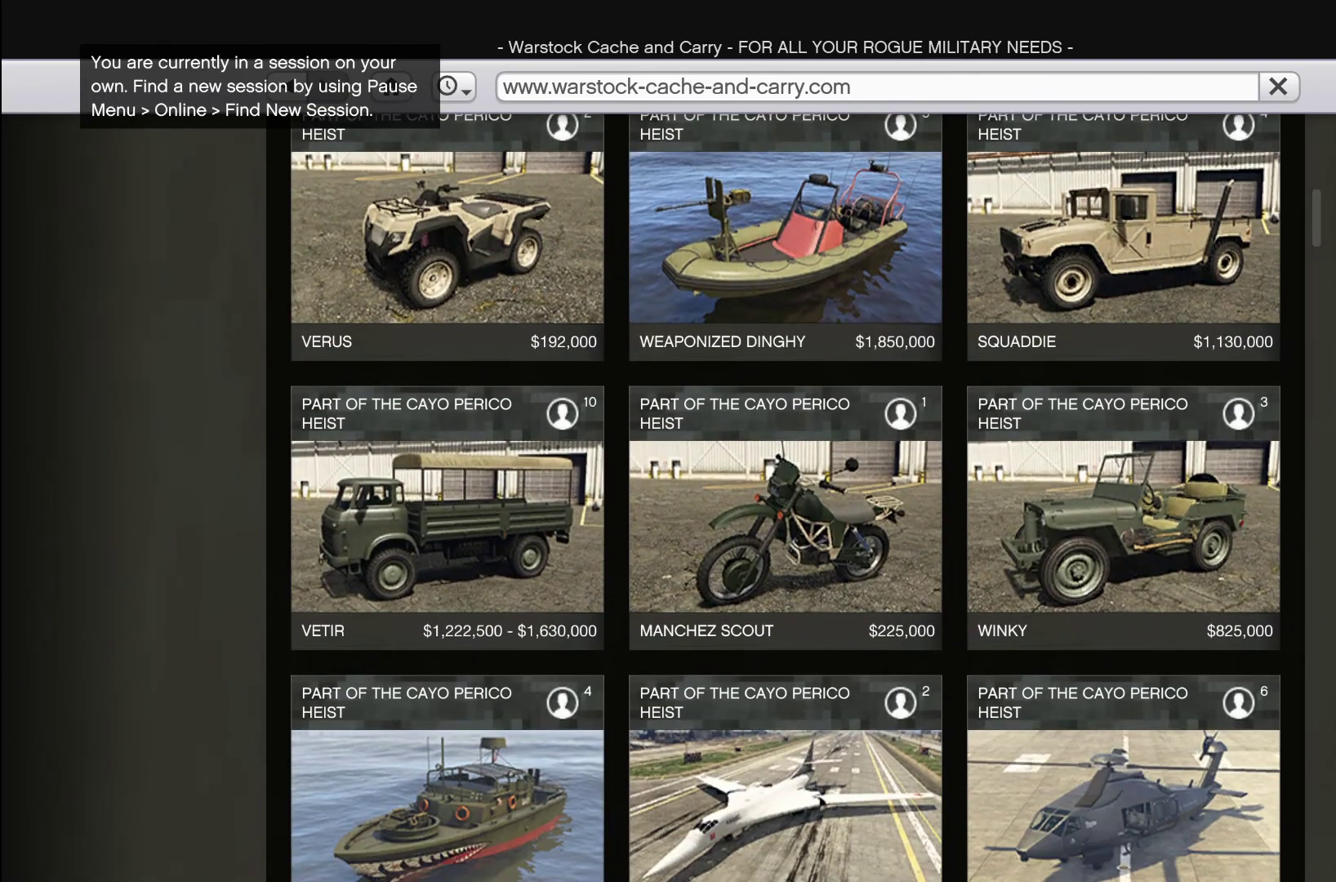
{"buttons": [], "left_stick": "center", "right_stick": "down", "events": []}
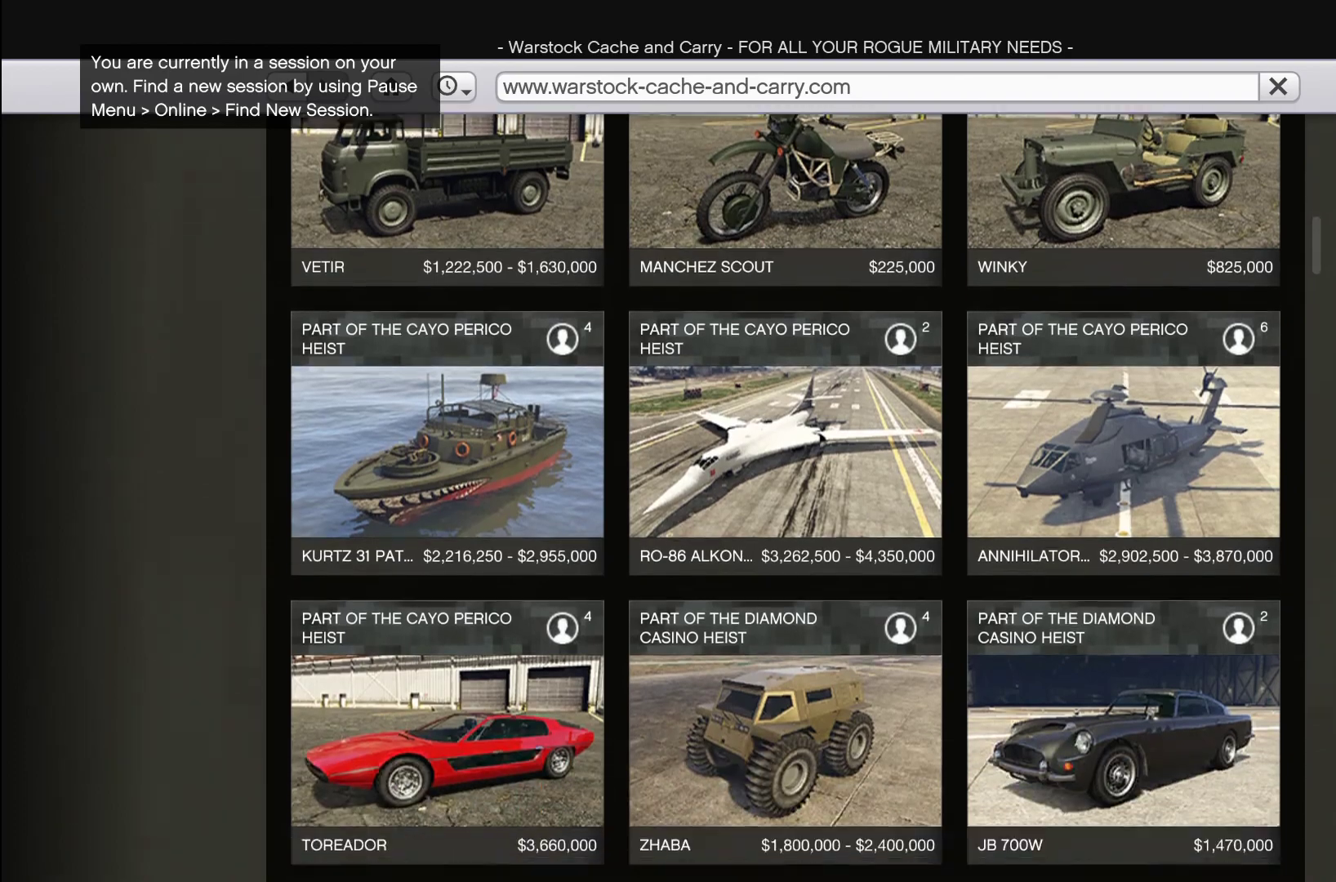
{"buttons": [], "left_stick": "center", "right_stick": "down", "events": []}
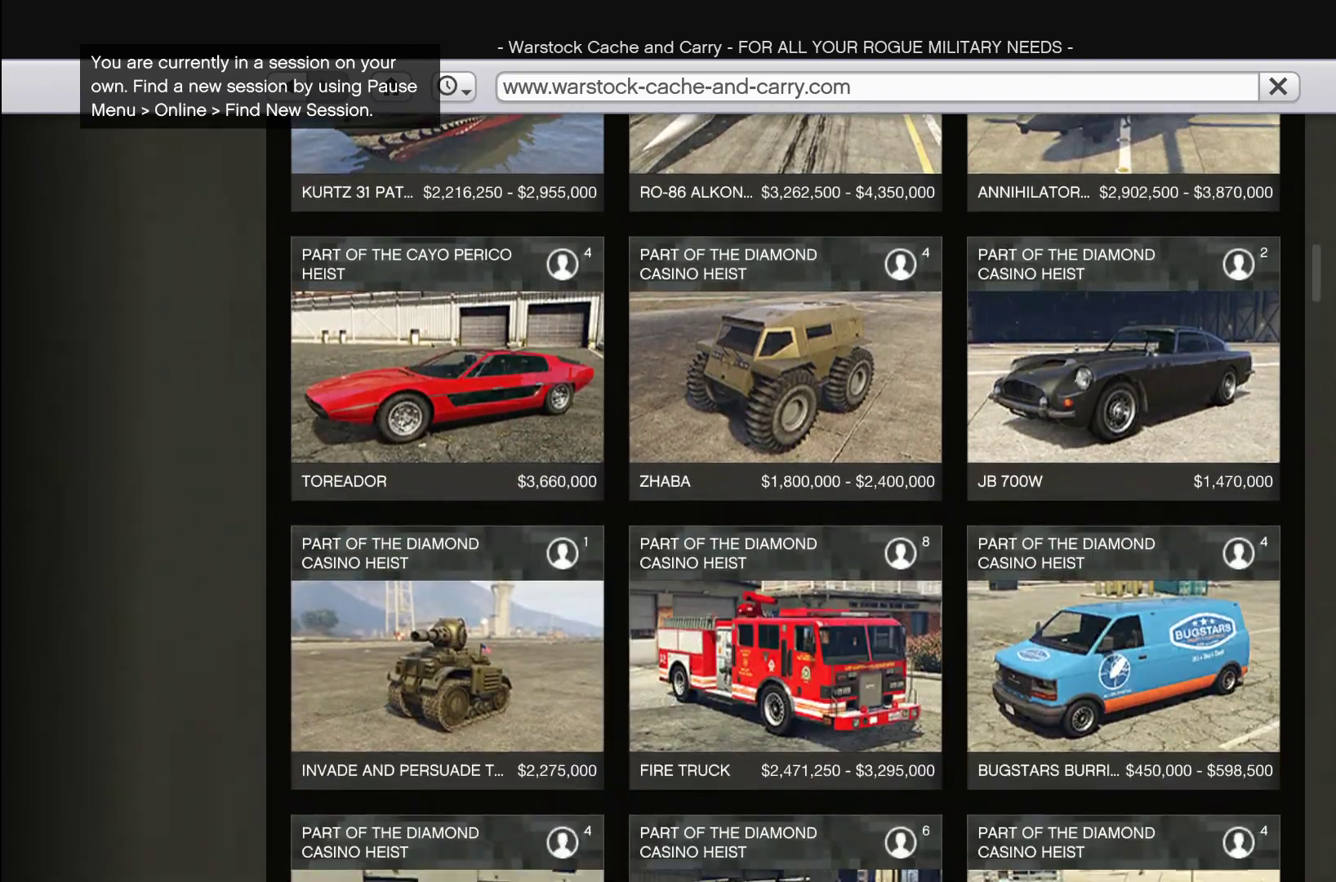
{"buttons": [], "left_stick": "center", "right_stick": "down", "events": [[140, "right_stick", "center"], [300, "right_stick", "down"]]}
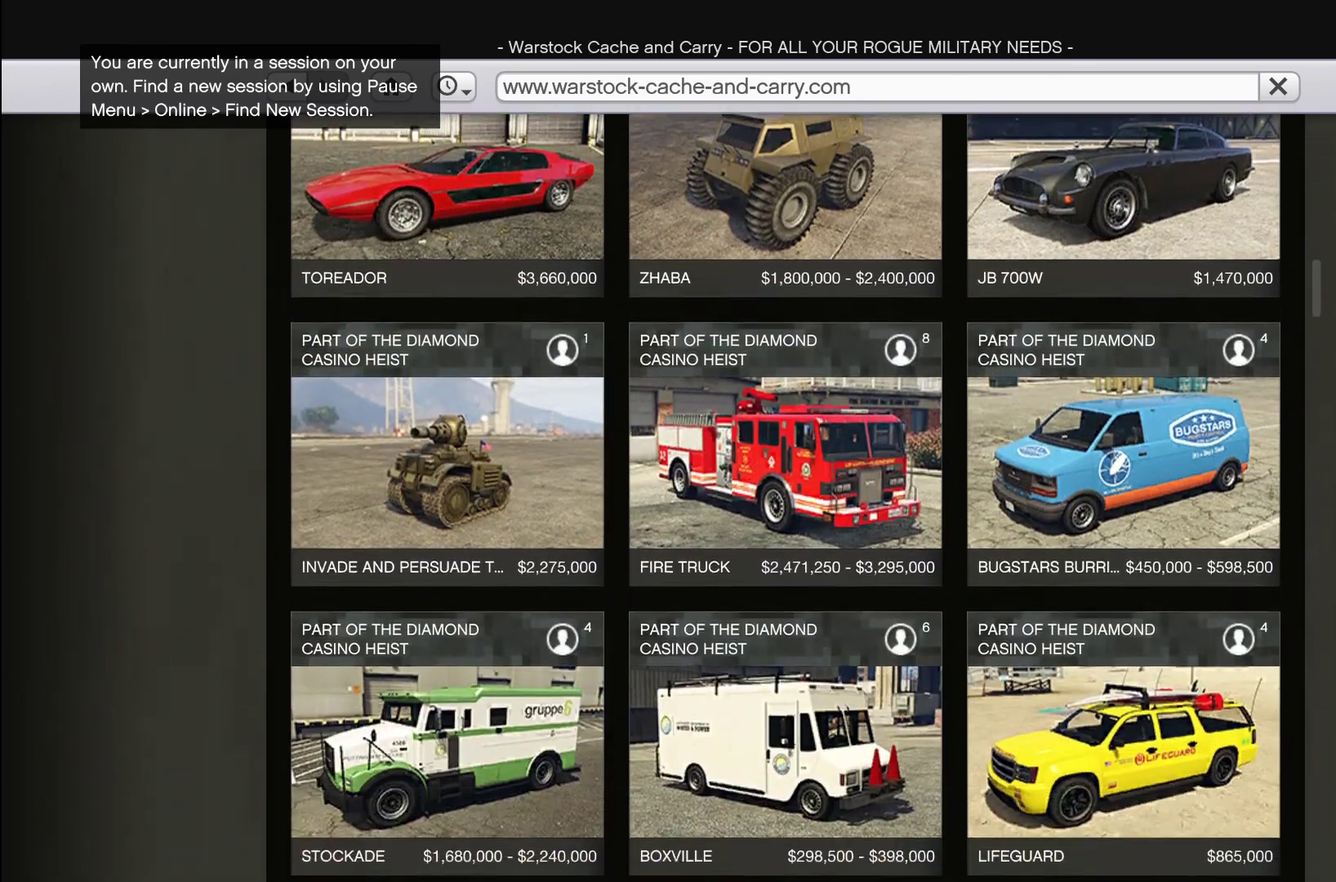
{"buttons": [], "left_stick": "center", "right_stick": "center", "events": [[240, "right_stick", "down-right"], [340, "right_stick", "center"]]}
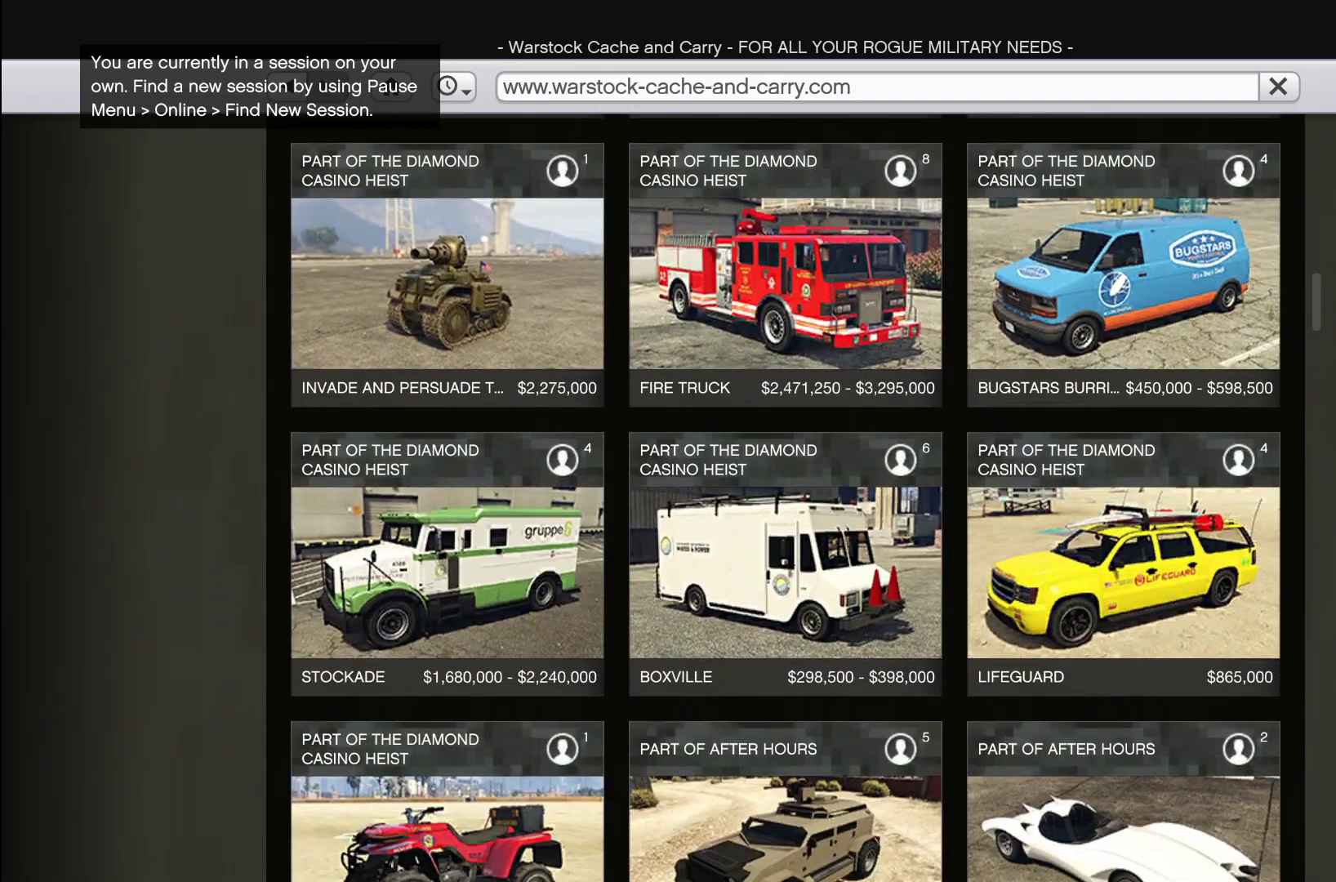
{"buttons": [], "left_stick": "center", "right_stick": "down", "events": [[40, "right_stick", "down"]]}
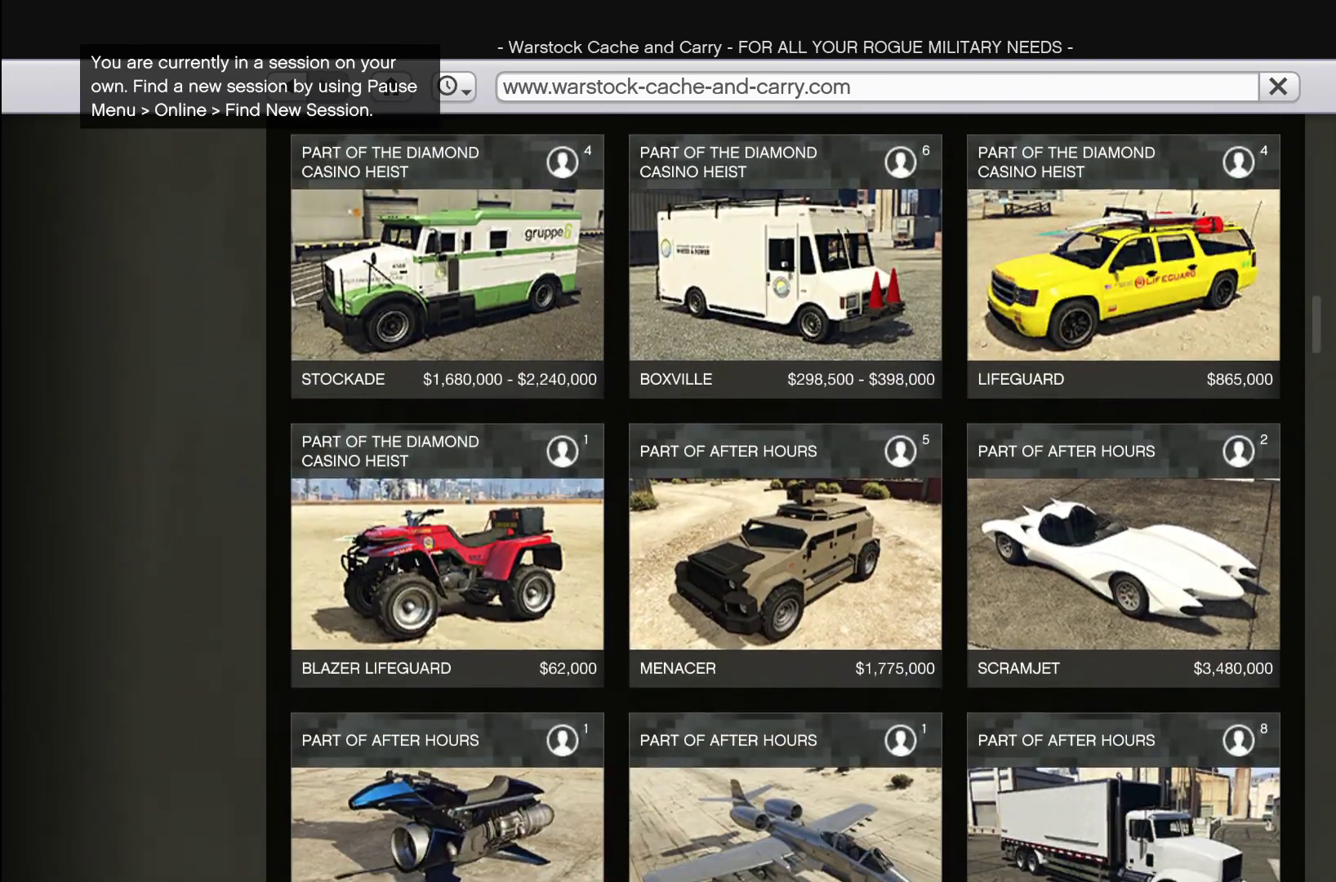
{"buttons": [], "left_stick": "center", "right_stick": "center", "events": [[320, "right_stick", "center"]]}
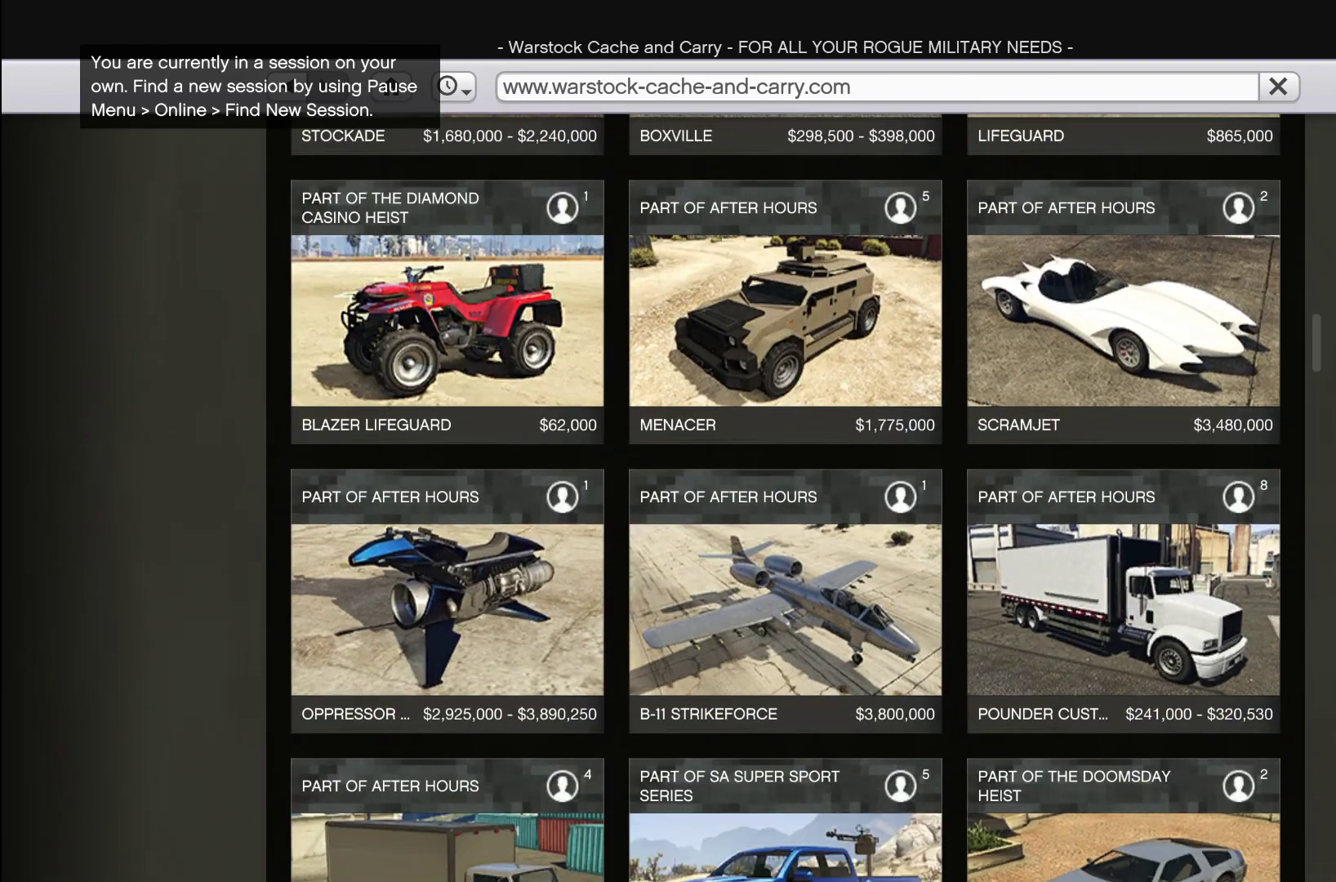
{"buttons": [], "left_stick": "center", "right_stick": "center", "events": []}
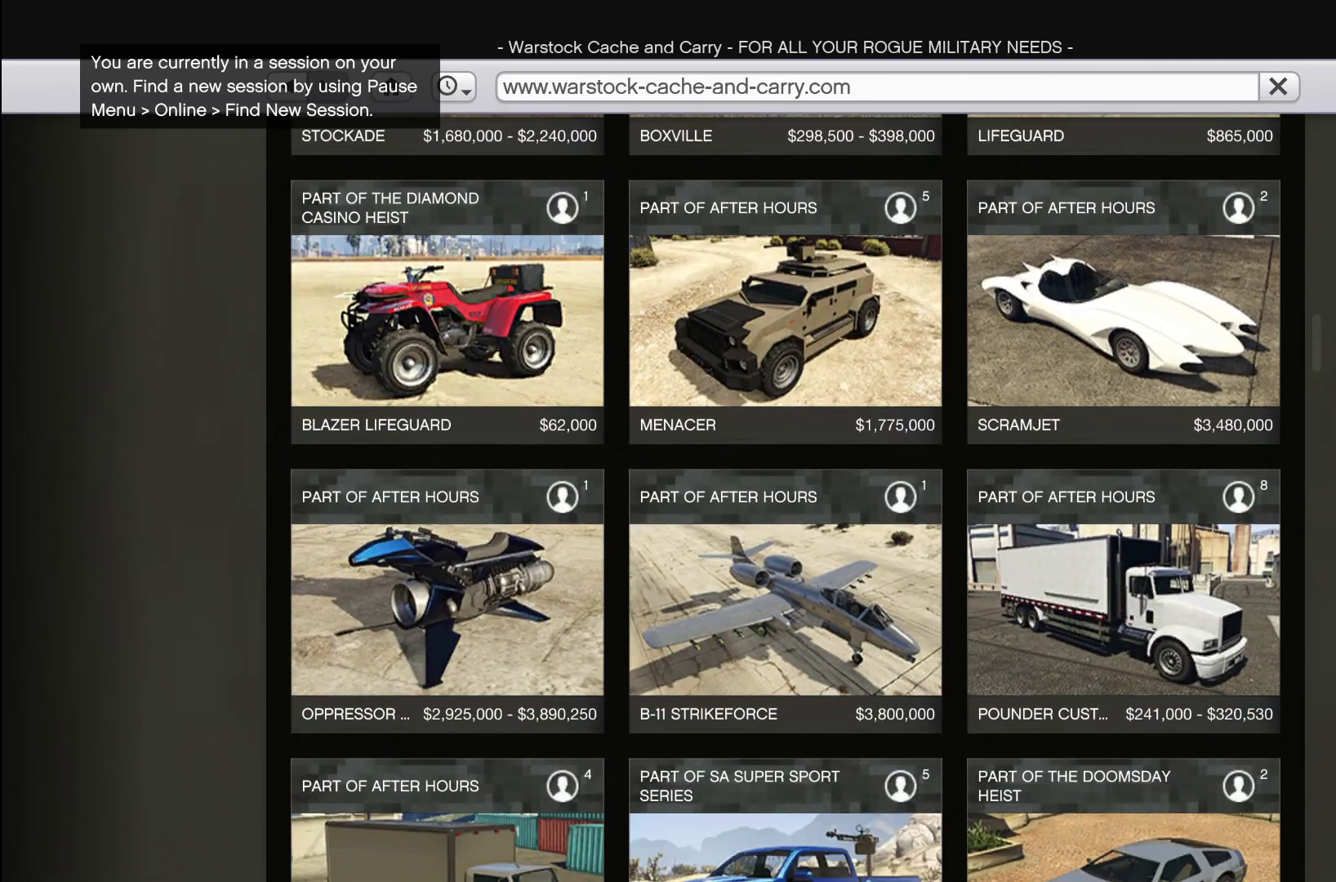
{"buttons": [], "left_stick": "left", "right_stick": "center", "events": [[120, "left_stick", "left"]]}
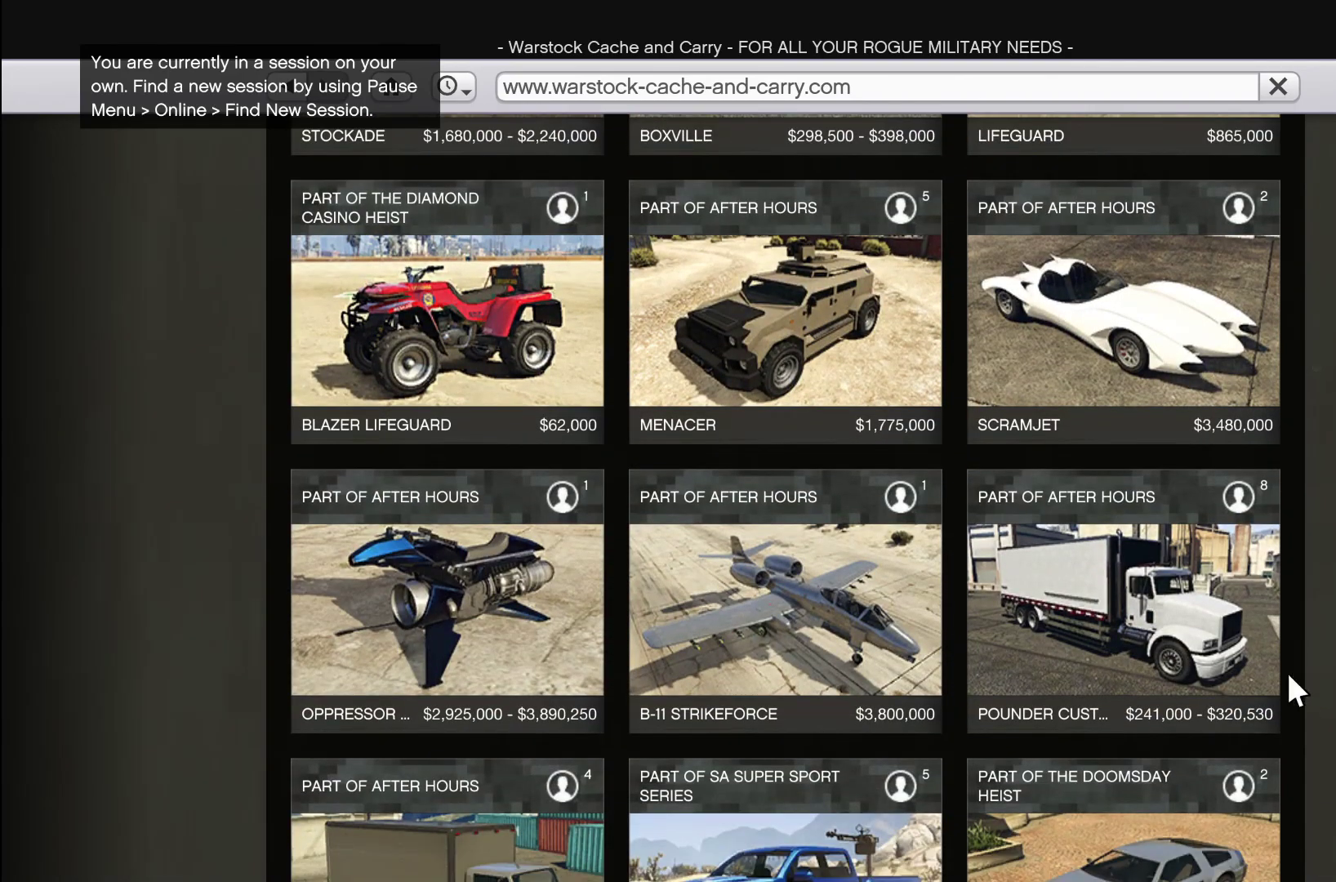
{"buttons": [], "left_stick": "left", "right_stick": "center", "events": []}
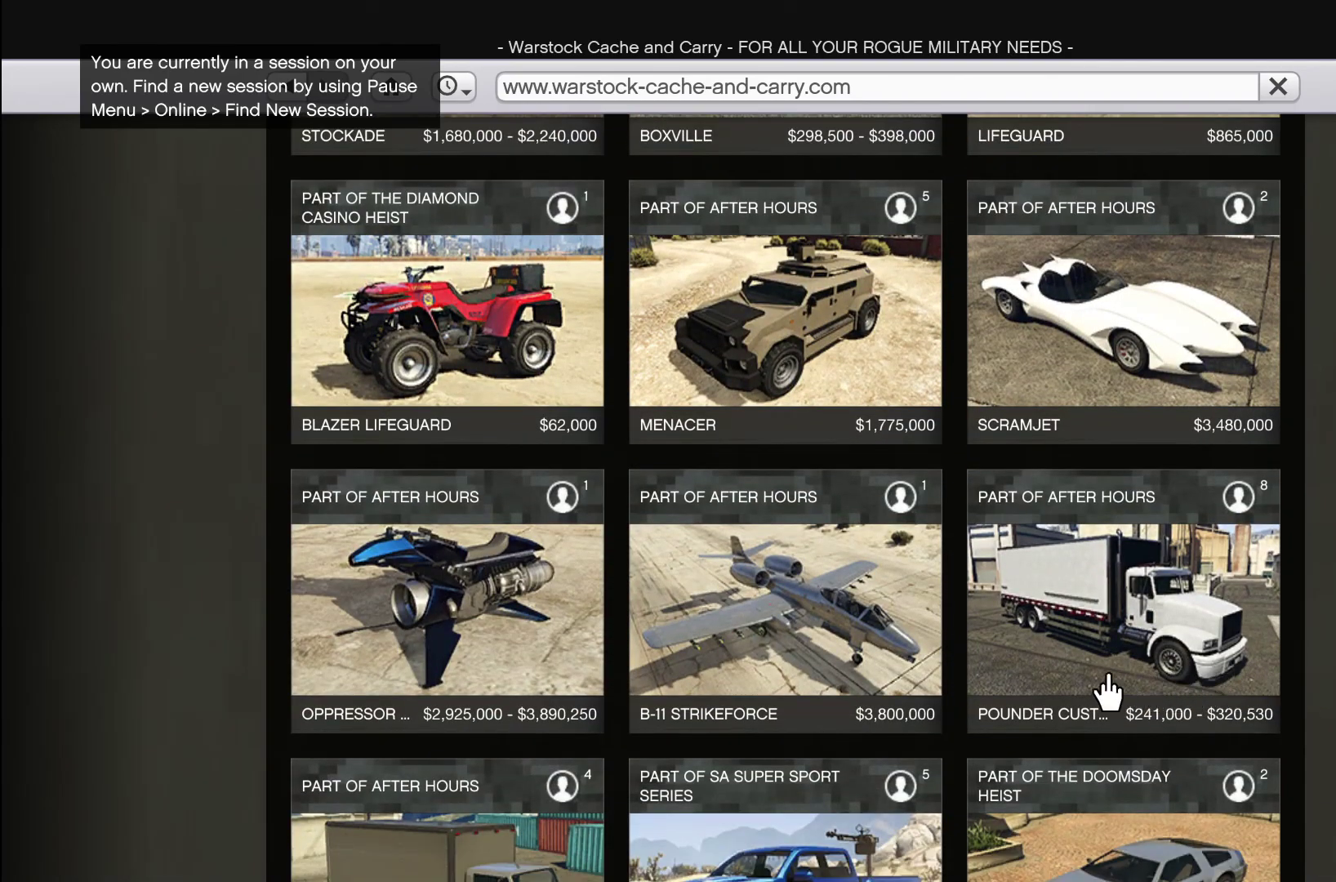
{"buttons": [], "left_stick": "left", "right_stick": "center", "events": []}
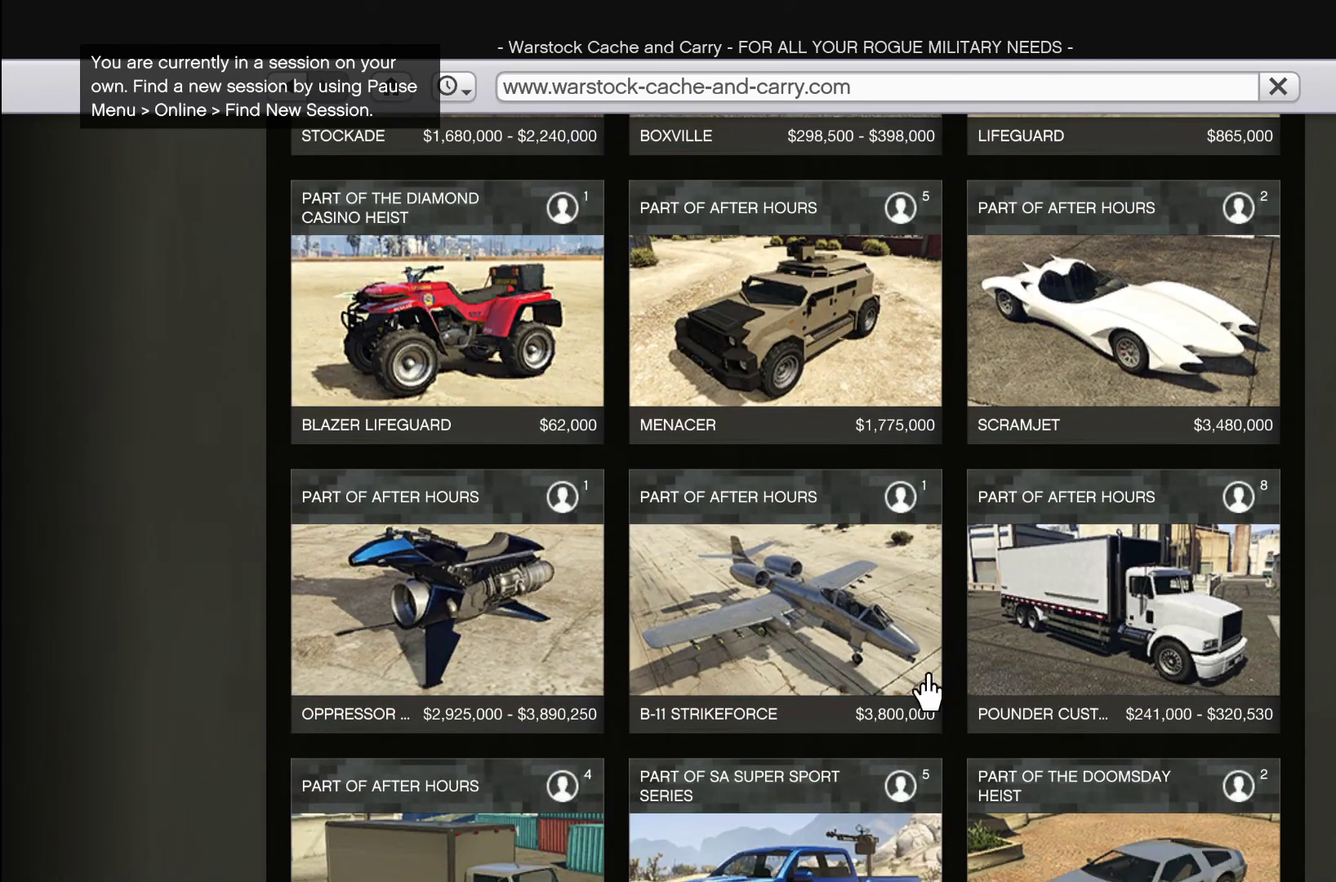
{"buttons": [], "left_stick": "left", "right_stick": "center", "events": []}
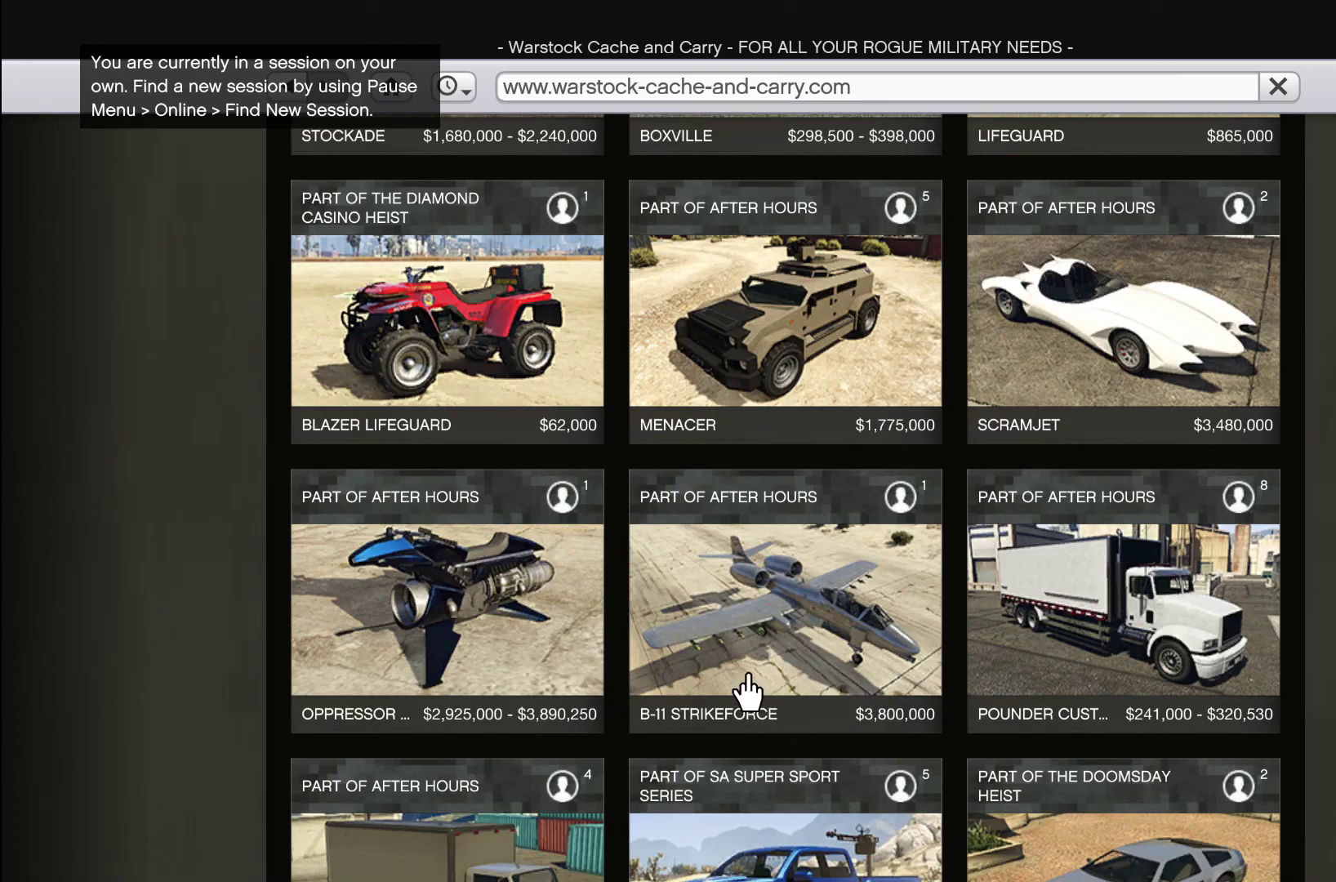
{"buttons": [], "left_stick": "left", "right_stick": "center", "events": []}
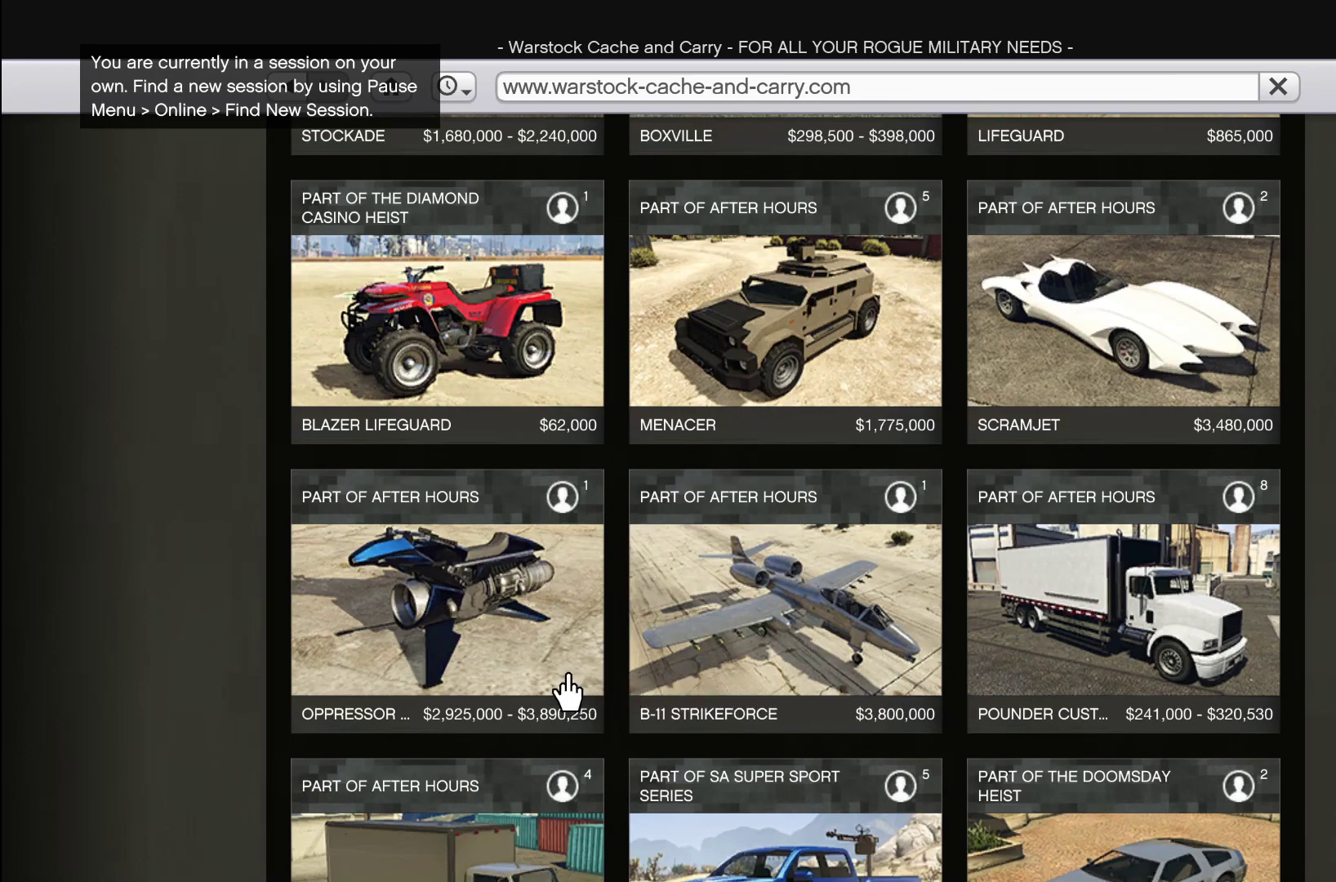
{"buttons": [], "left_stick": "center", "right_stick": "center", "events": [[300, "left_stick", "center"], [340, "CROSS", "down"], [500, "CROSS", "up"]]}
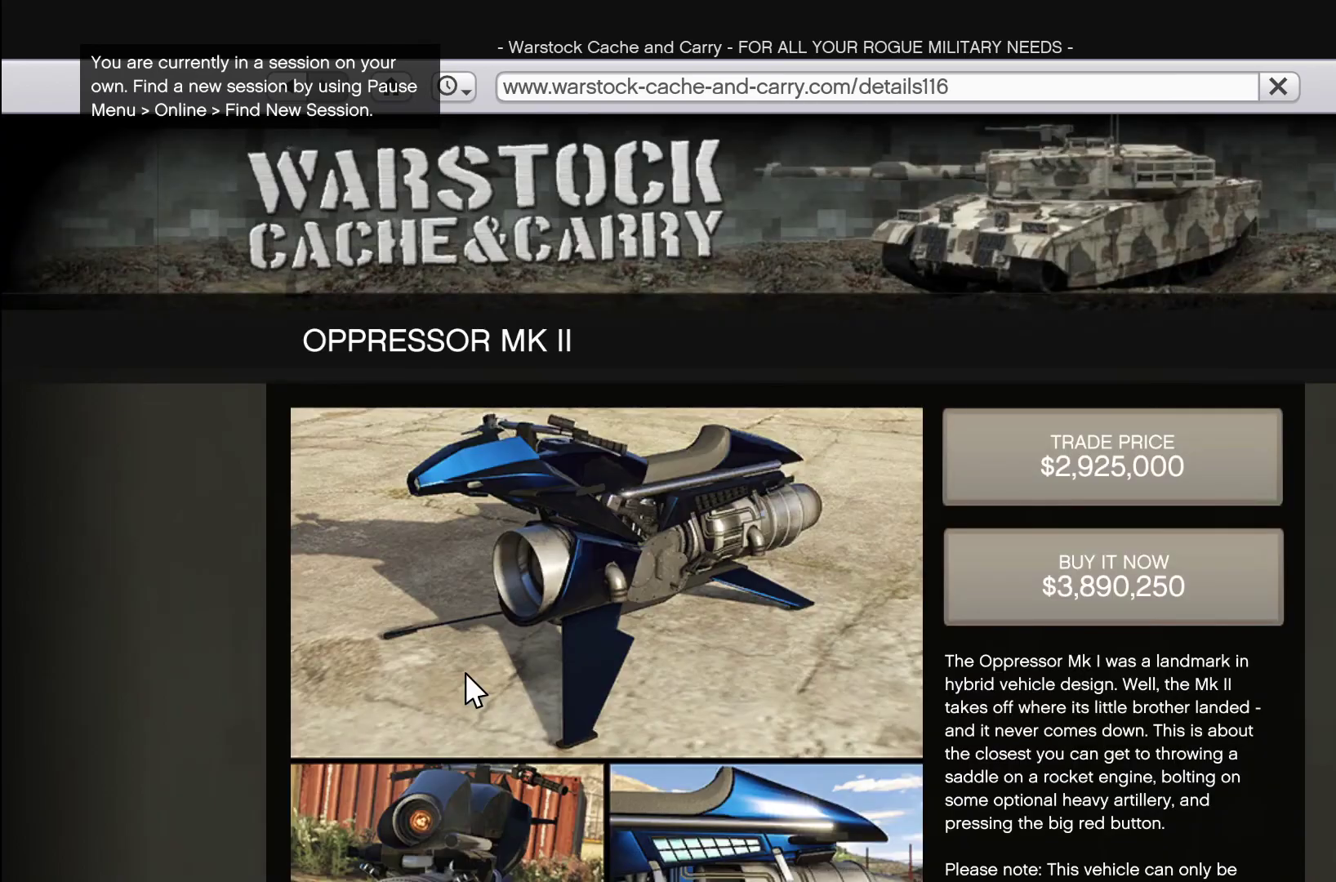
{"buttons": [], "left_stick": "right", "right_stick": "down", "events": [[100, "left_stick", "right"], [400, "right_stick", "down"]]}
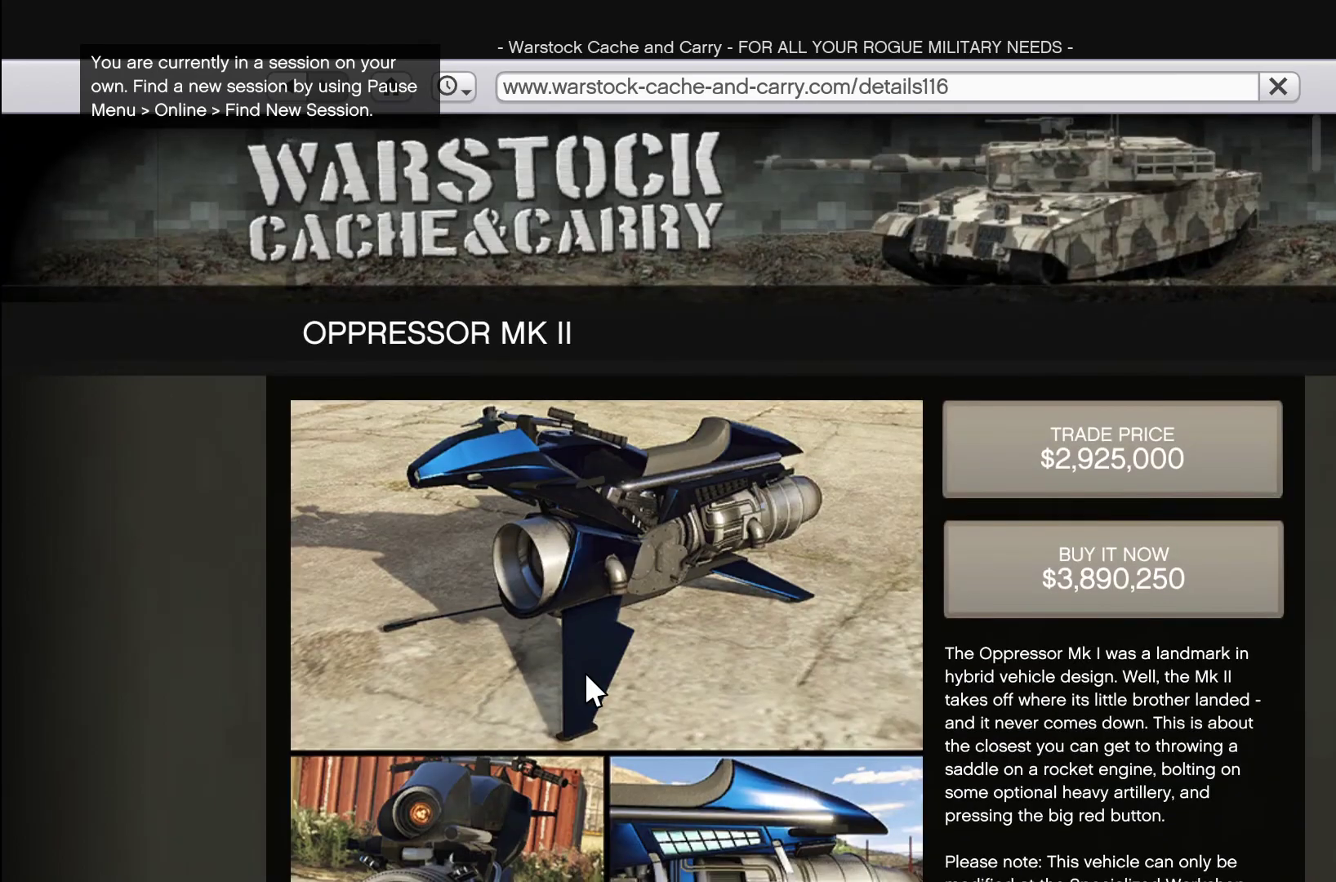
{"buttons": [], "left_stick": "up-right", "right_stick": "center", "events": [[40, "left_stick", "up-right"], [260, "right_stick", "center"]]}
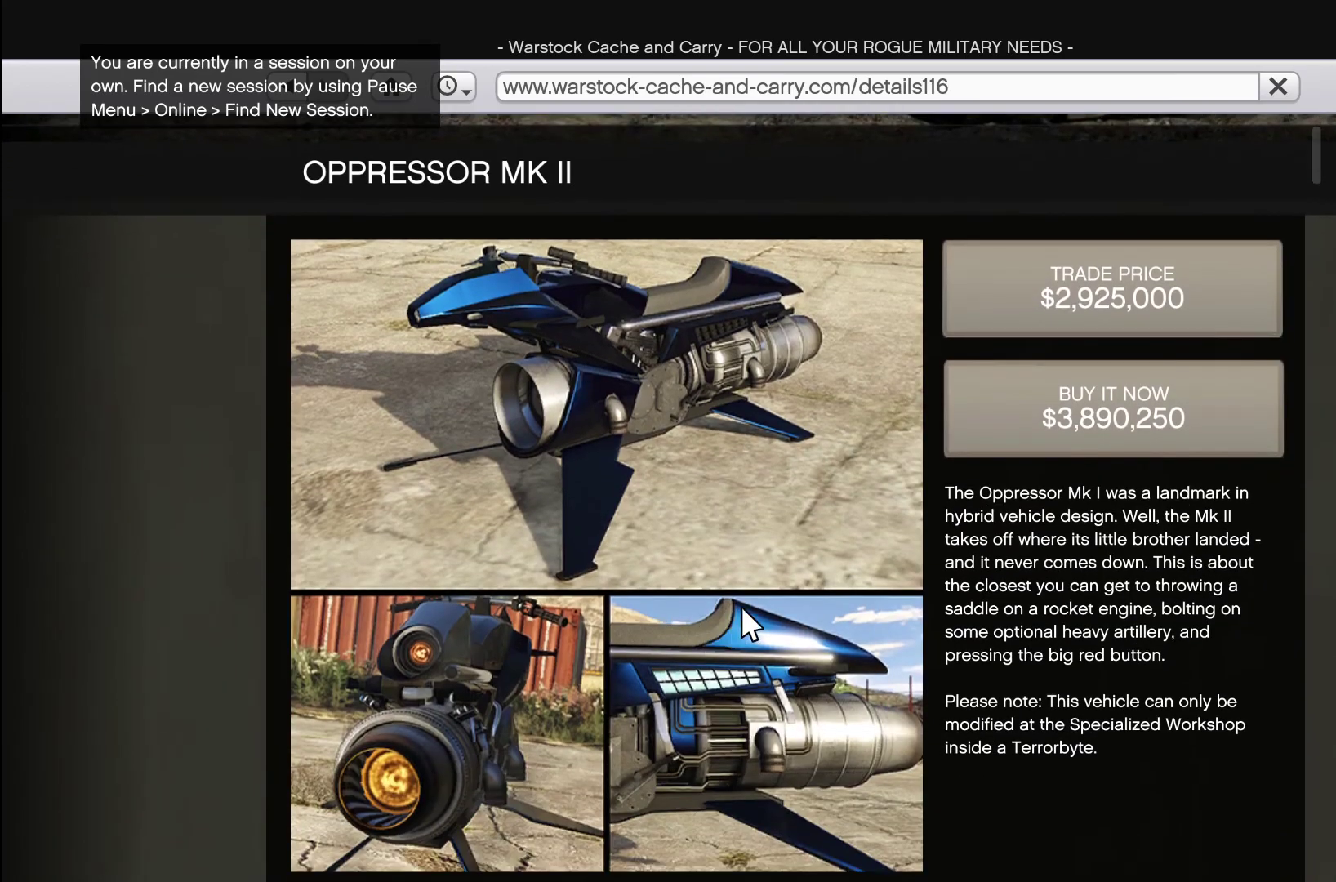
{"buttons": [], "left_stick": "up-right", "right_stick": "center", "events": []}
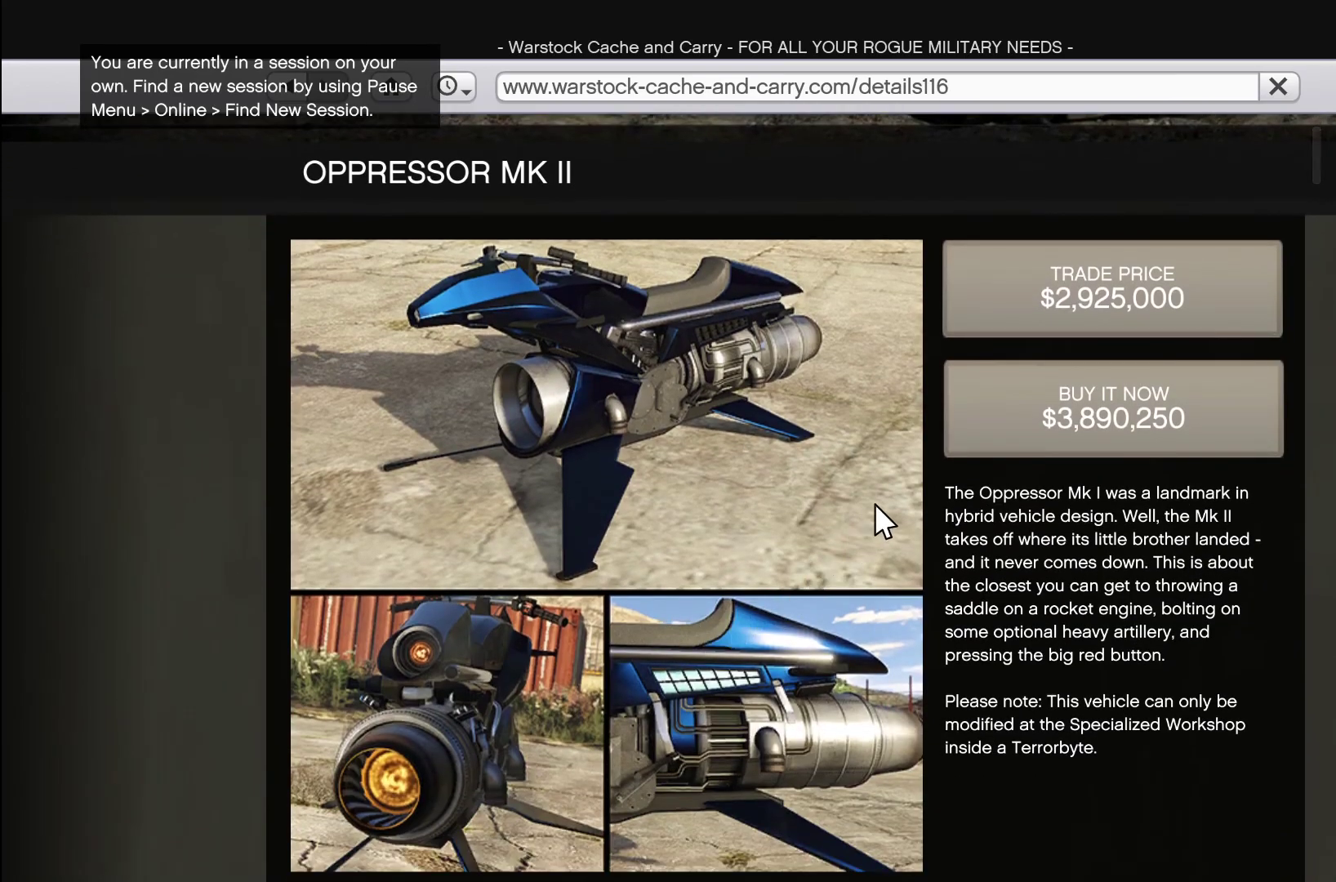
{"buttons": [], "left_stick": "up-right", "right_stick": "center", "events": []}
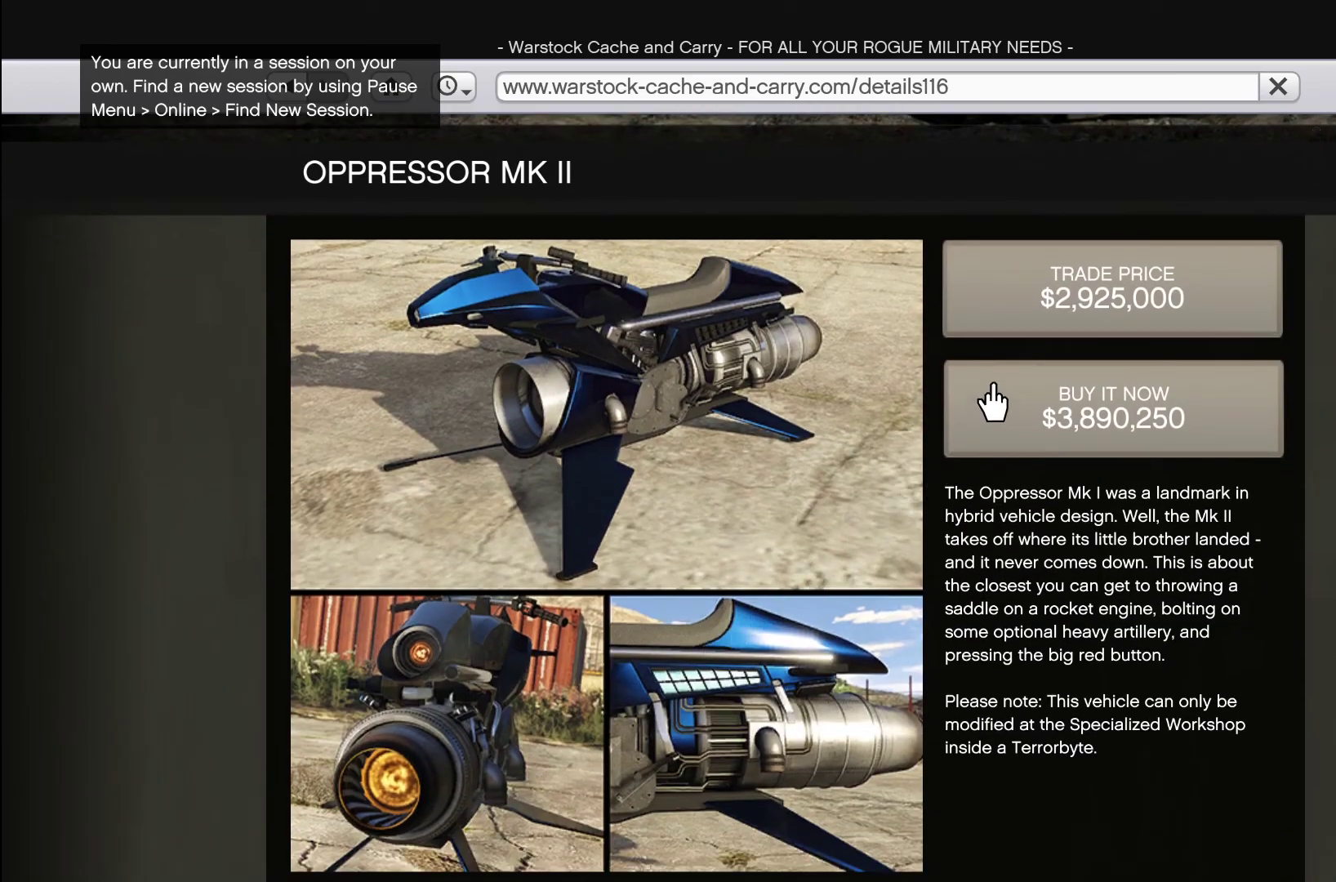
{"buttons": [], "left_stick": "center", "right_stick": "center", "events": [[260, "left_stick", "center"]]}
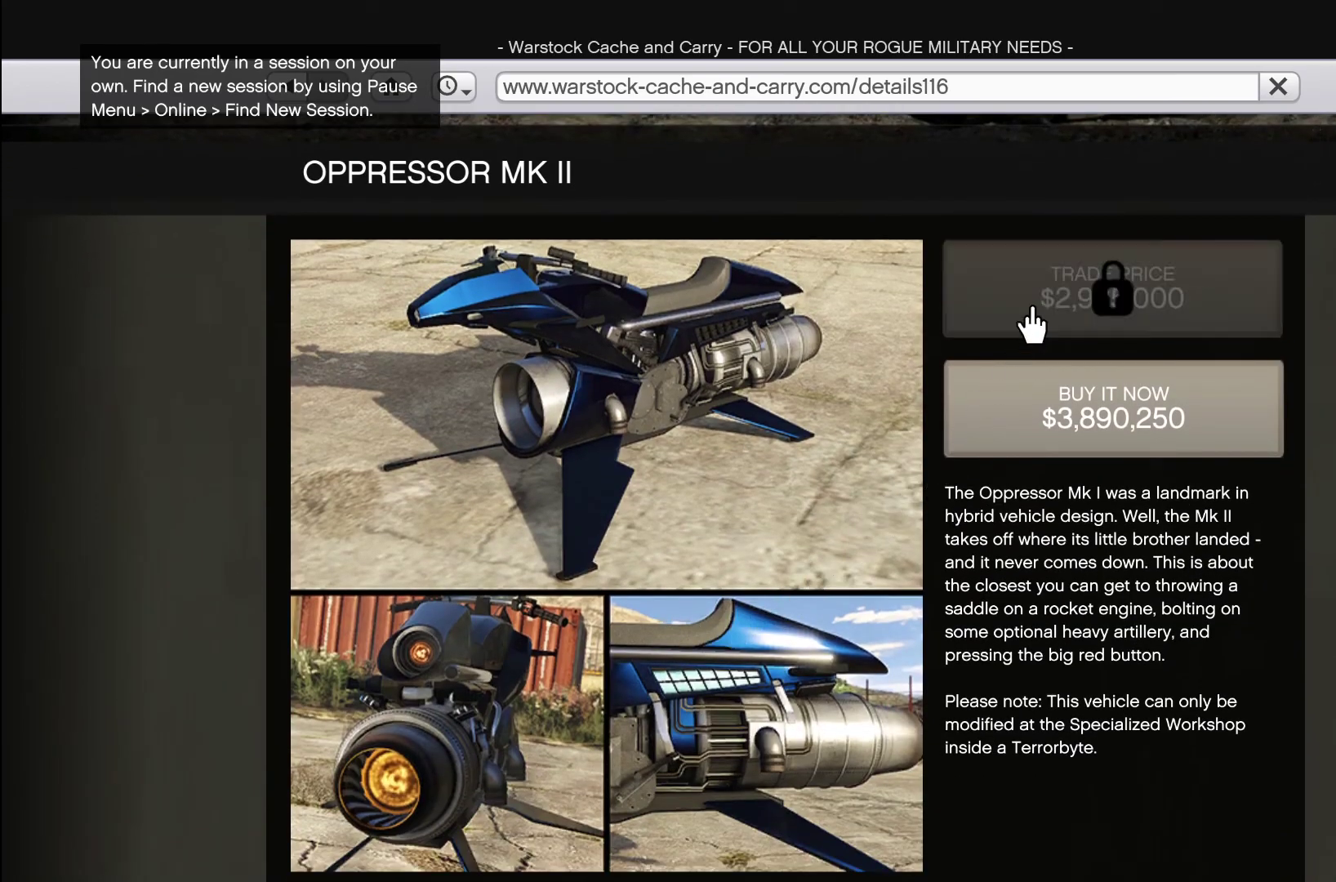
{"buttons": [], "left_stick": "up-right", "right_stick": "center", "events": [[340, "left_stick", "up-right"]]}